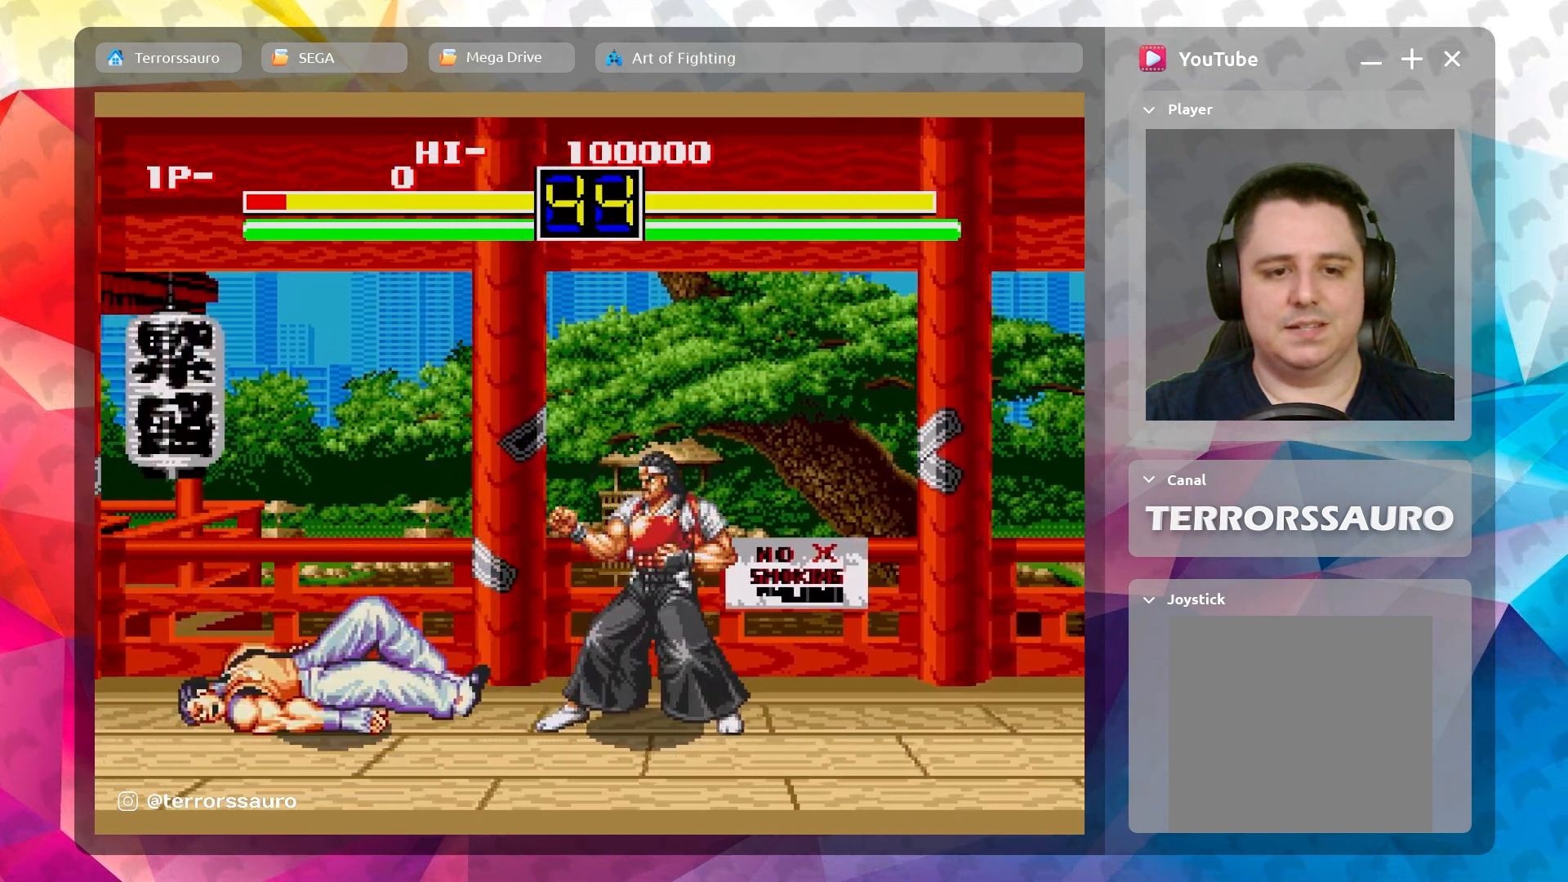
Gameplay with a controller (Xbox layout); each line is a JSON object with the inputs held at the frame after it. "events" lists button and stick changes between this image and that frame as [ms after this image, input, new state], when the widget could be followed in between. Not read: L3 R3 right_stick.
{"buttons": [], "left_stick": "right", "events": [[117, "B", "down"], [200, "B", "up"], [417, "left_stick", "center"], [500, "left_stick", "right"]]}
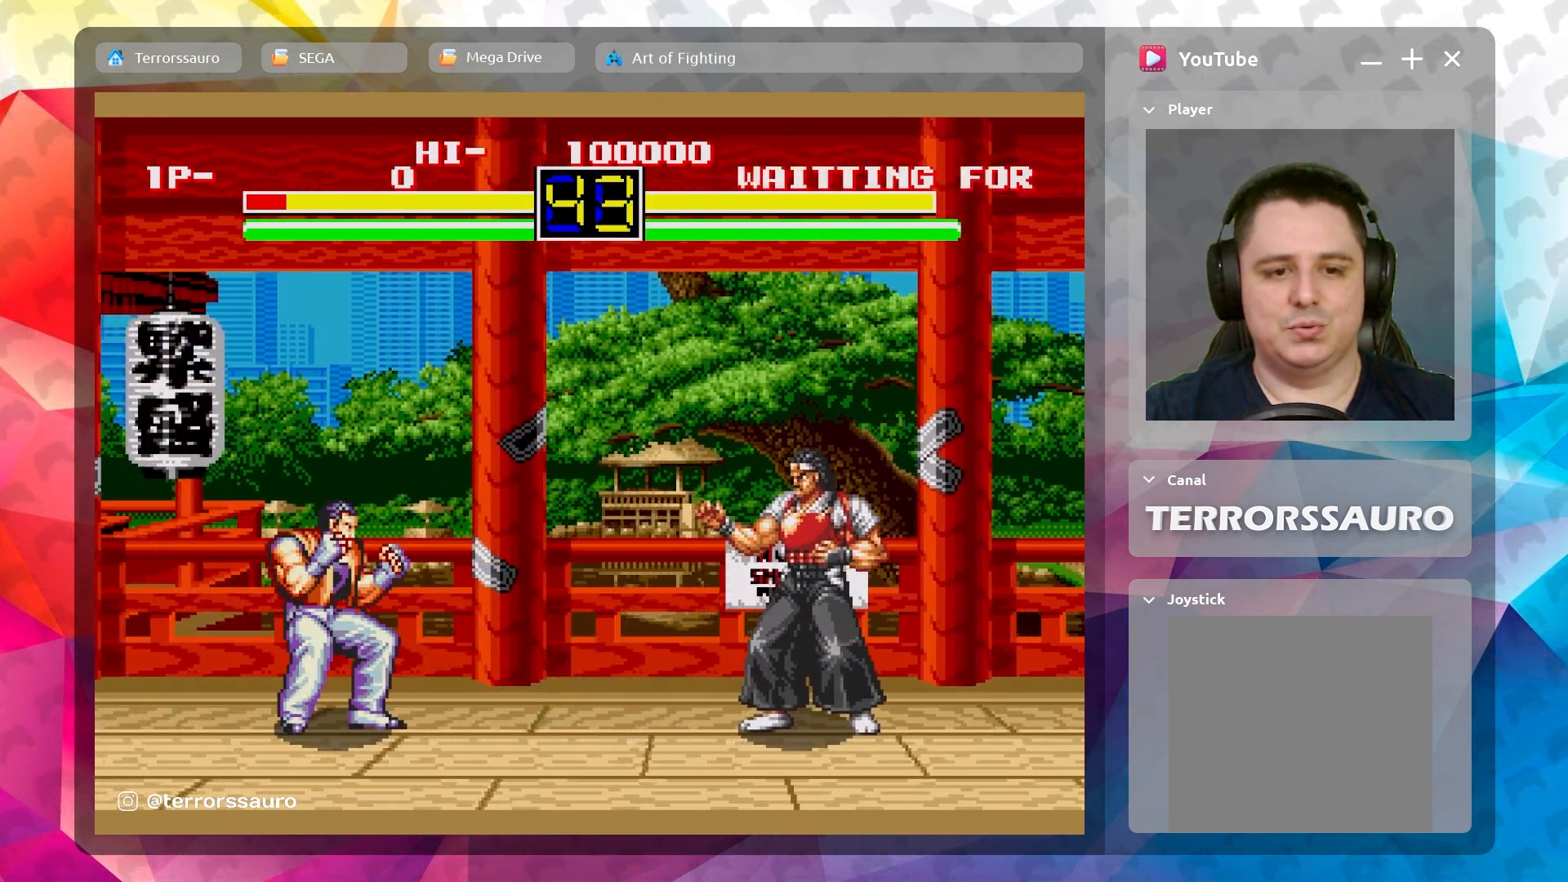
{"buttons": [], "left_stick": "up-right", "events": [[200, "left_stick", "up-right"]]}
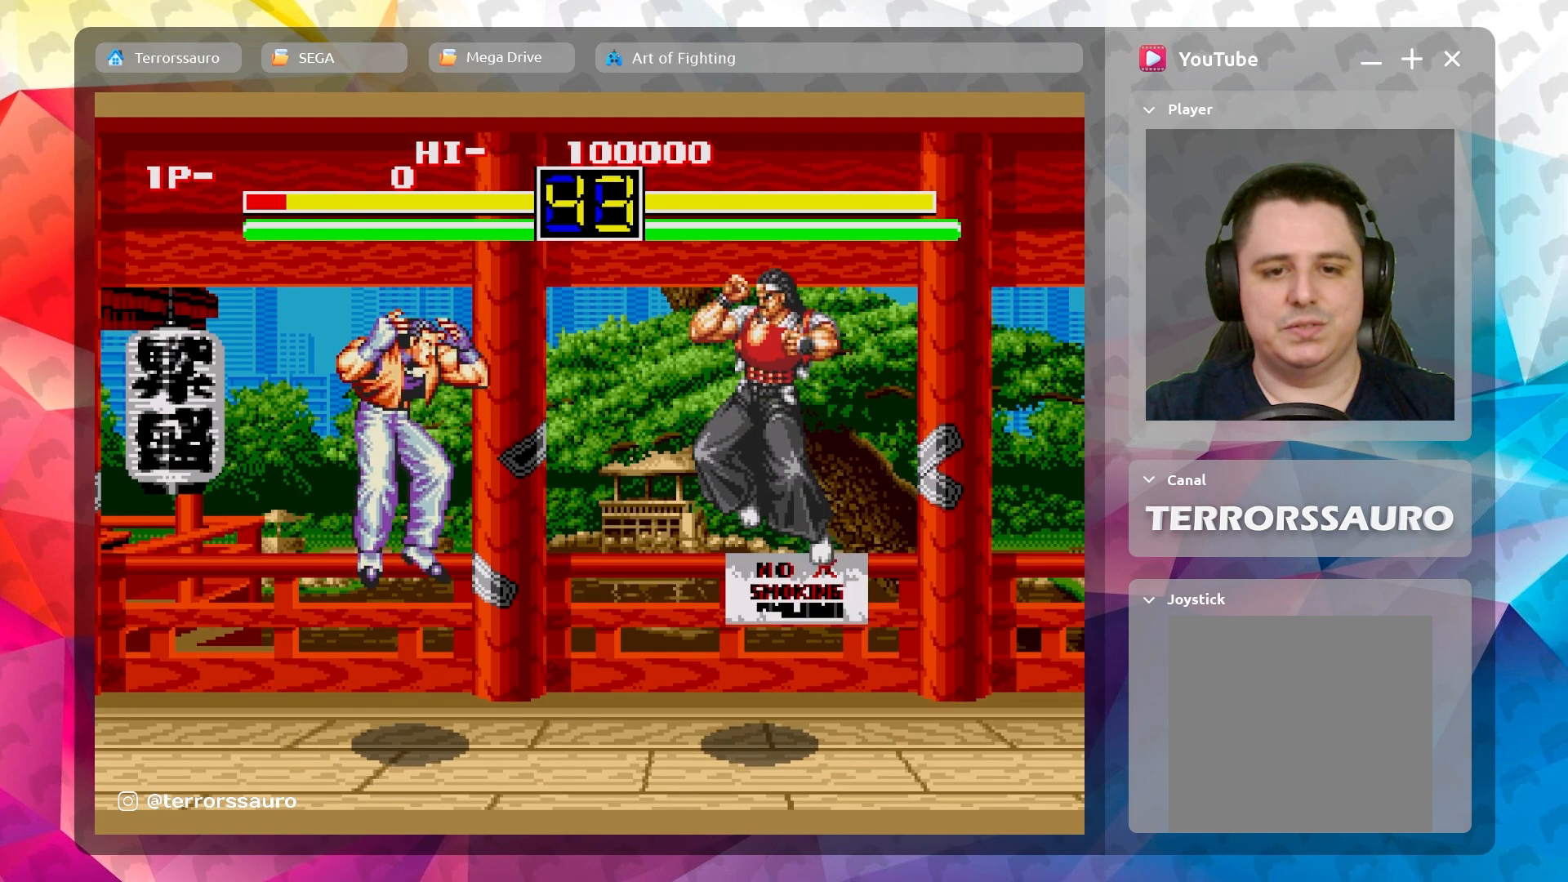
{"buttons": [], "left_stick": "center", "events": [[150, "A", "down"], [167, "left_stick", "center"], [300, "A", "up"], [350, "A", "down"], [483, "A", "up"]]}
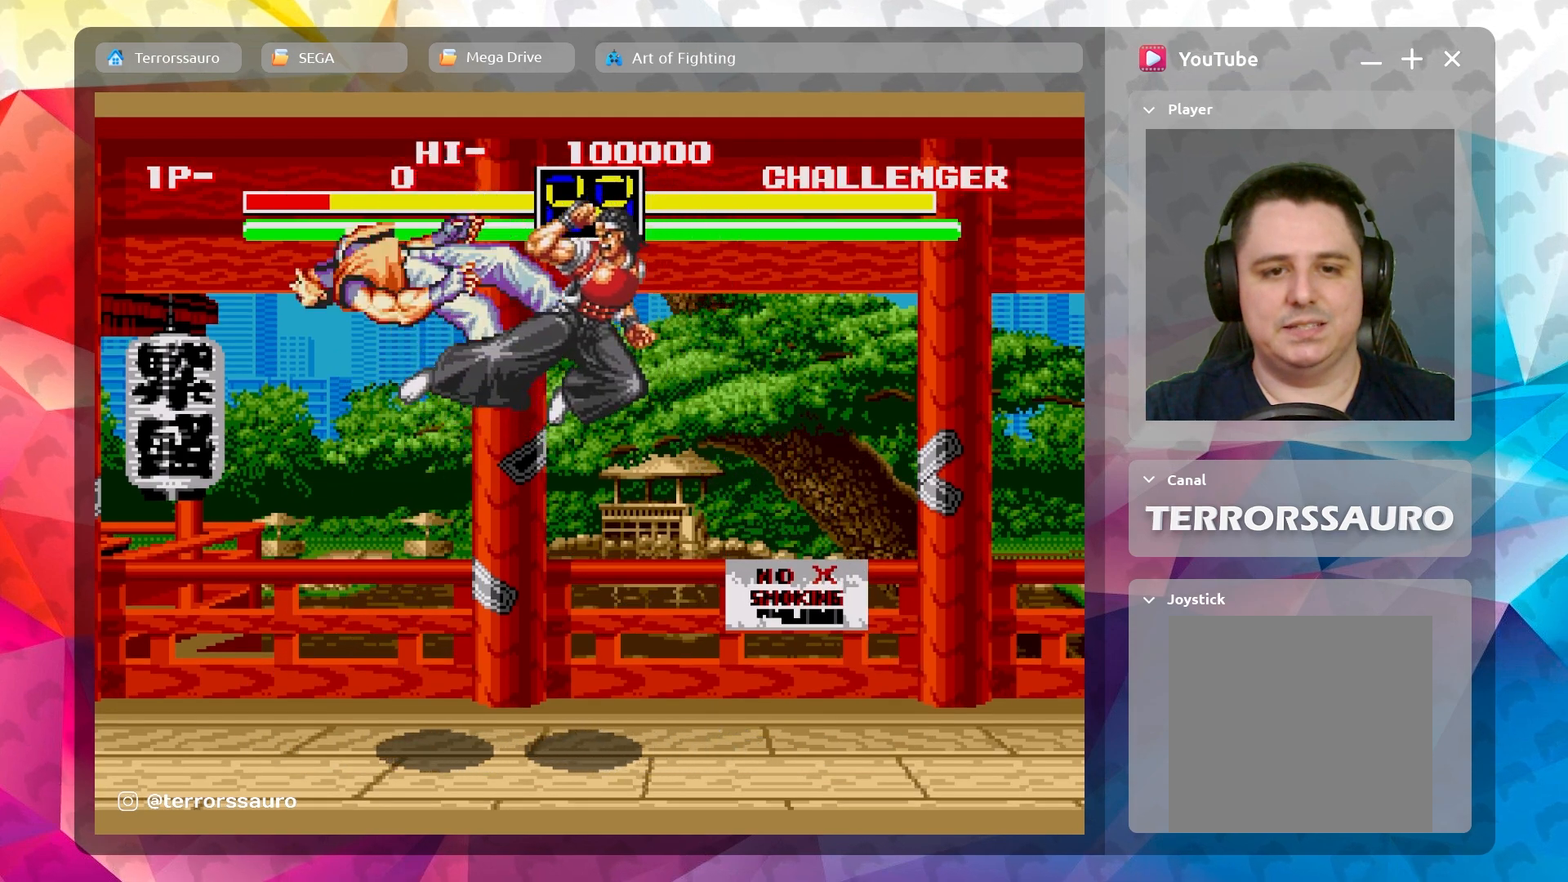
{"buttons": [], "left_stick": "right", "events": [[67, "left_stick", "right"]]}
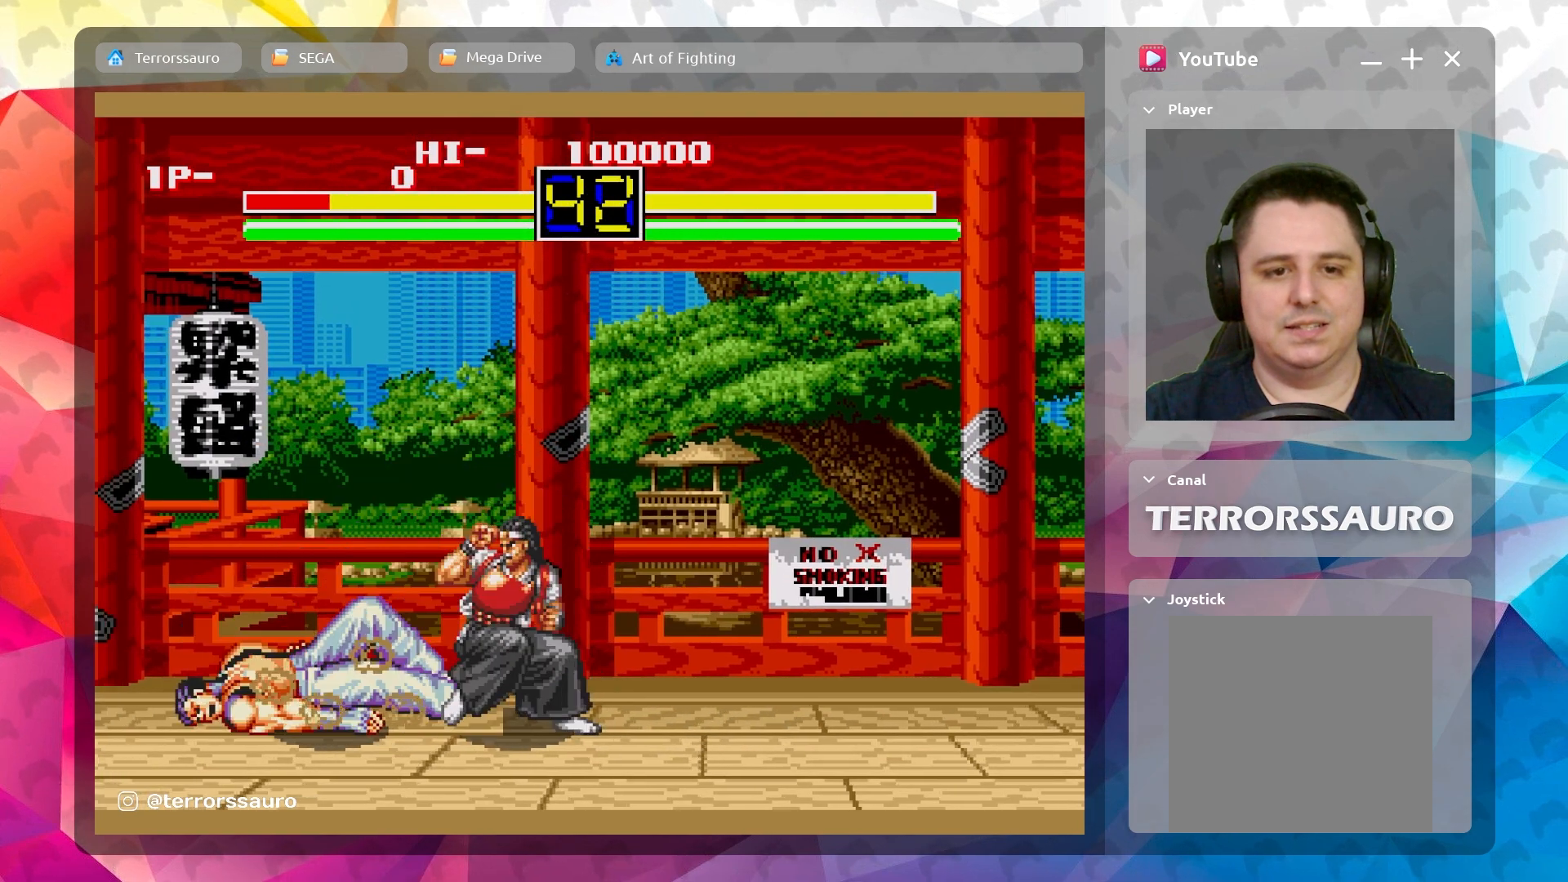
{"buttons": ["A"], "left_stick": "up-right", "events": [[217, "left_stick", "up-right"], [467, "A", "down"]]}
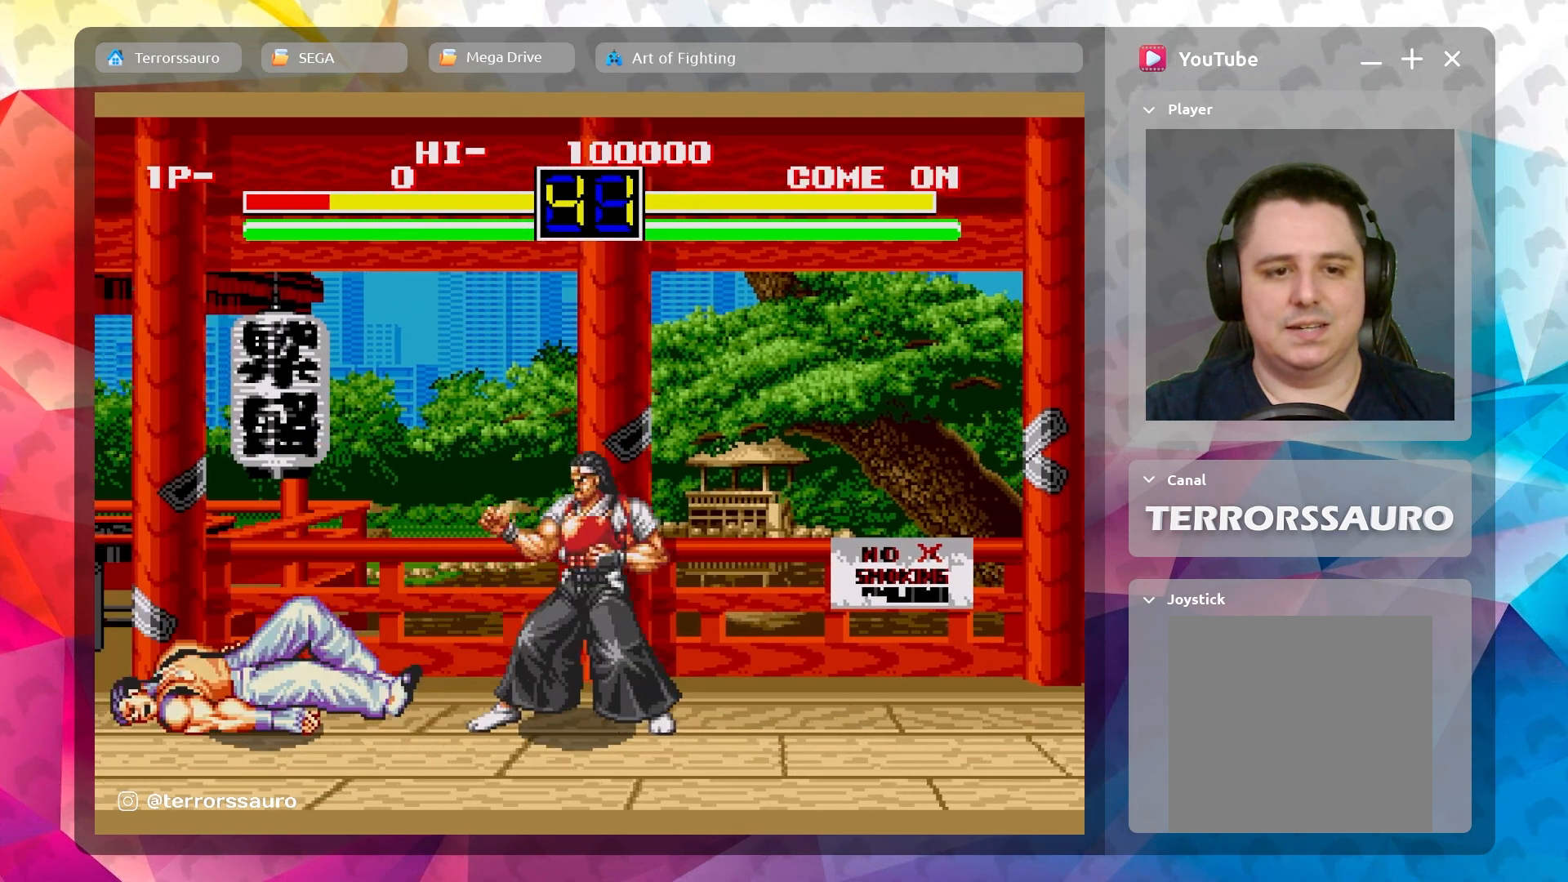
{"buttons": [], "left_stick": "up-right", "events": [[83, "A", "up"], [167, "A", "down"], [267, "A", "up"], [350, "A", "down"], [467, "A", "up"]]}
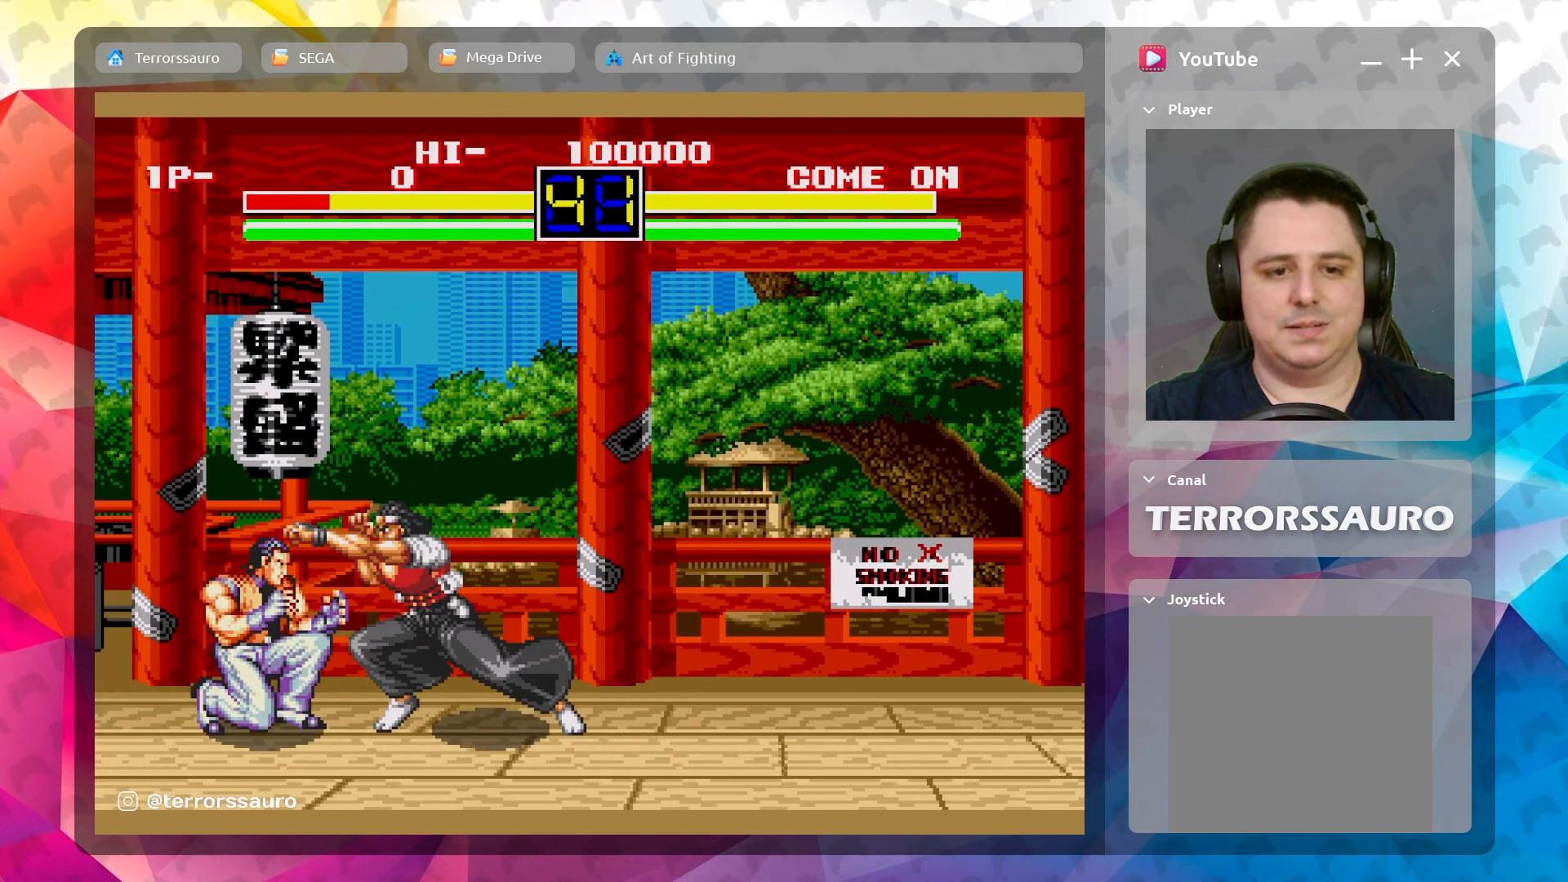
{"buttons": [], "left_stick": "up-right", "events": [[17, "A", "down"], [133, "A", "up"], [183, "A", "down"], [300, "A", "up"], [367, "A", "down"], [450, "A", "up"]]}
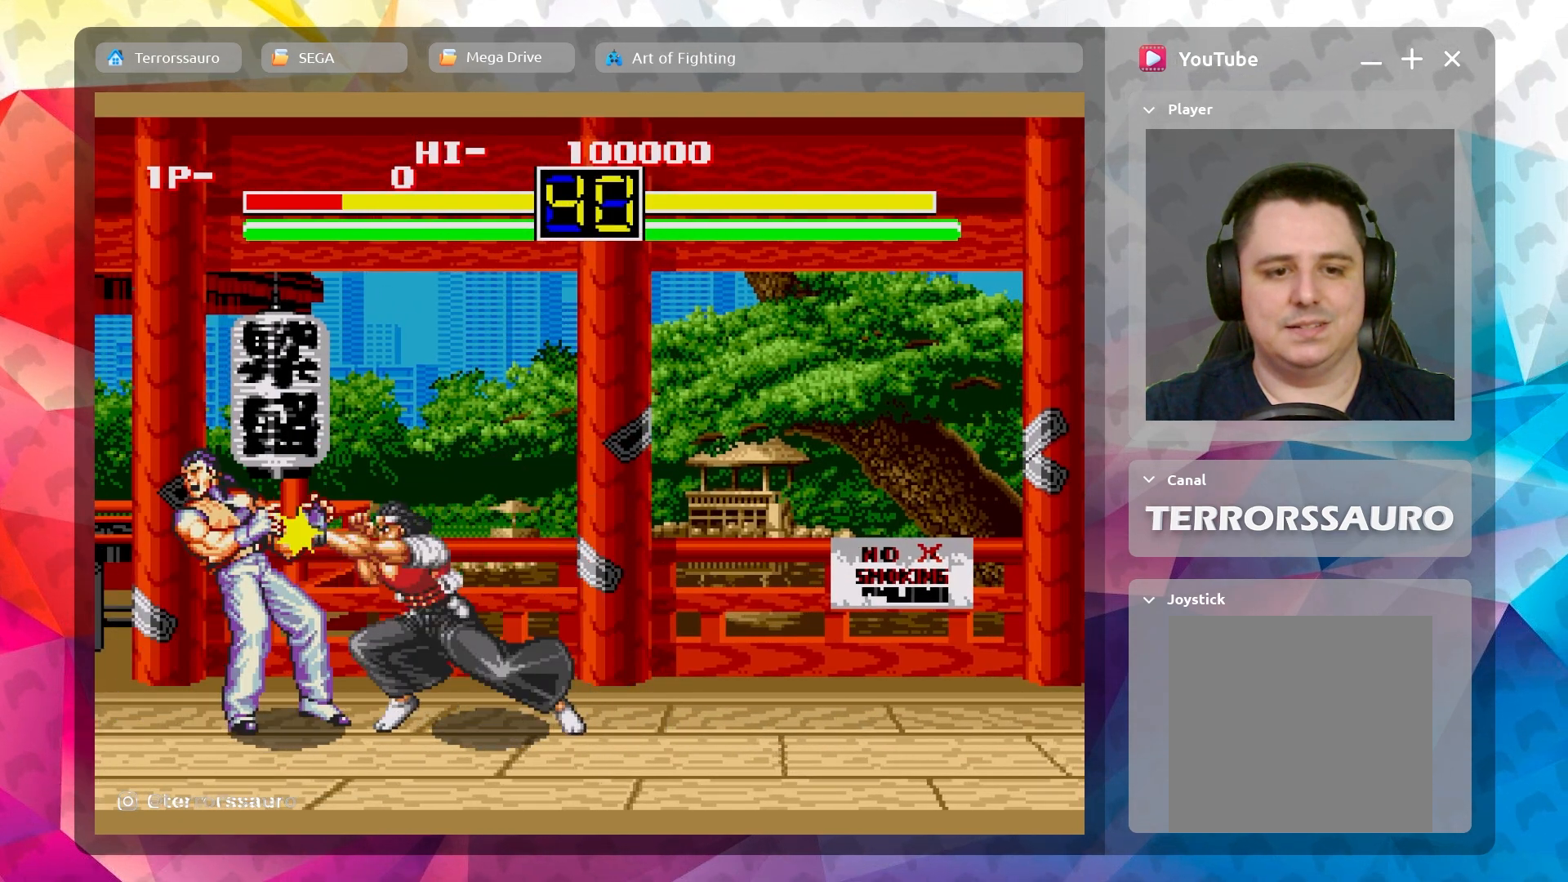
{"buttons": [], "left_stick": "right", "events": [[17, "A", "down"], [150, "A", "up"], [167, "left_stick", "down-right"], [200, "A", "down"], [283, "left_stick", "center"], [317, "A", "up"], [383, "A", "down"], [433, "left_stick", "right"], [483, "A", "up"]]}
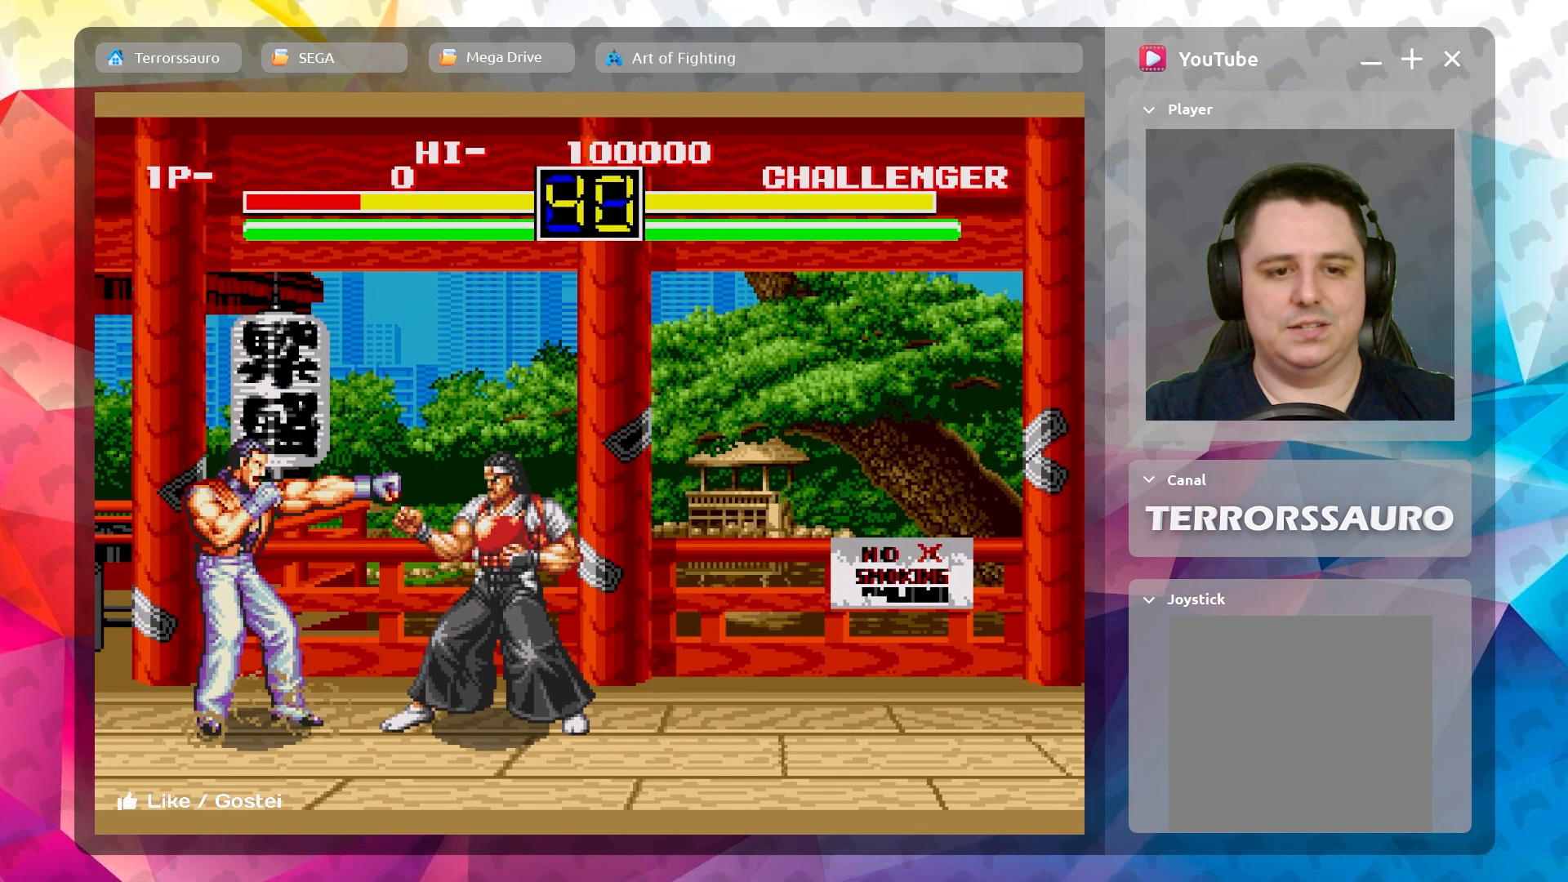
{"buttons": ["B"], "left_stick": "down", "events": [[50, "A", "down"], [150, "A", "up"], [217, "A", "down"], [317, "A", "up"], [350, "left_stick", "down-right"], [450, "B", "down"], [467, "left_stick", "down"]]}
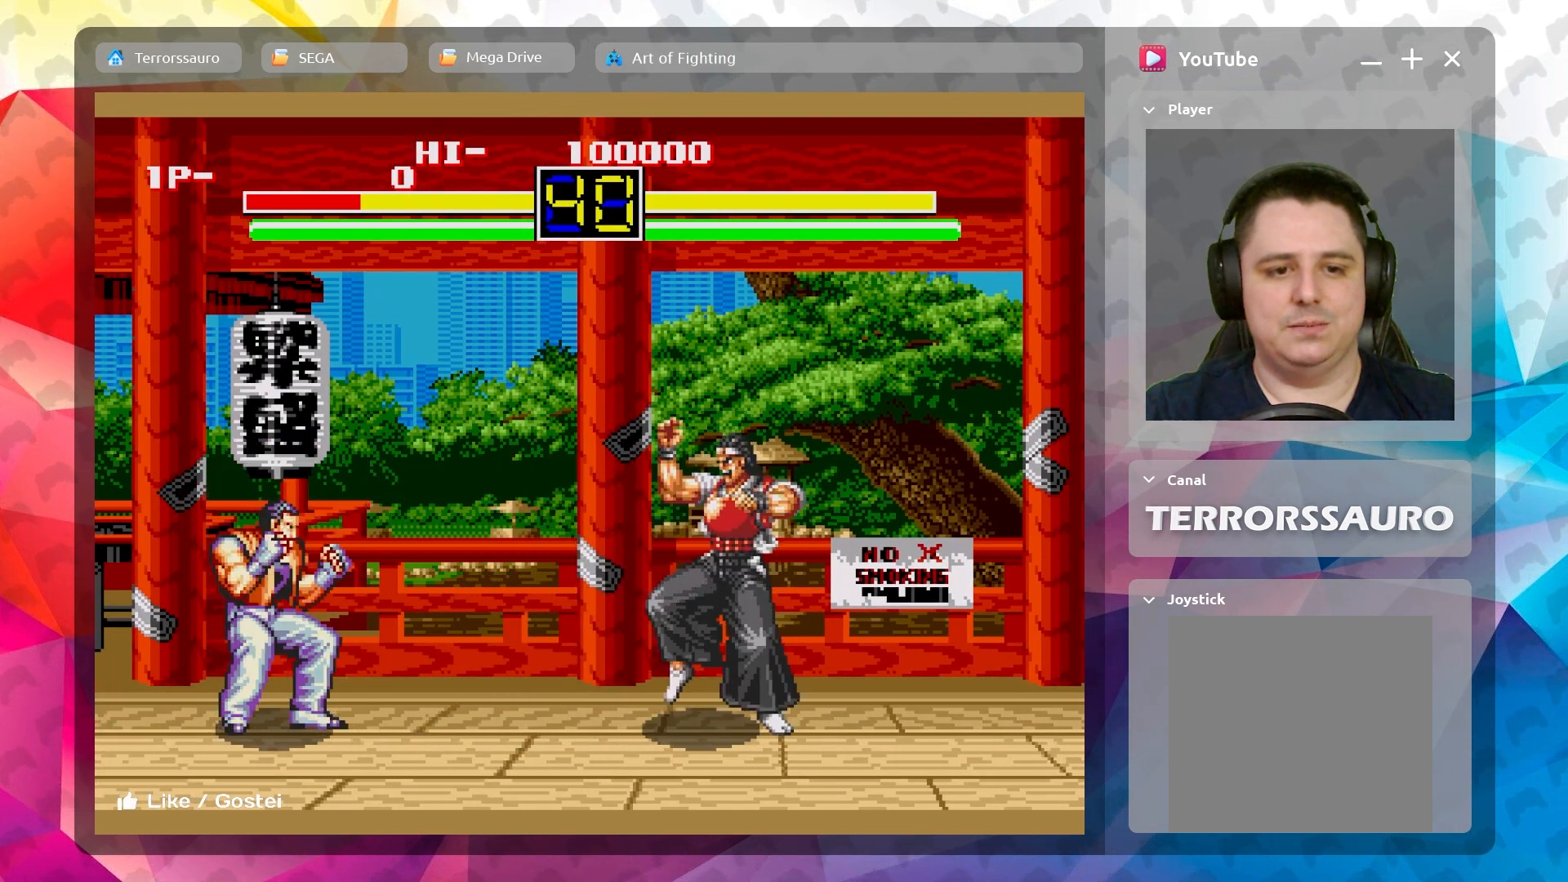
{"buttons": [], "left_stick": "right", "events": [[50, "B", "up"], [183, "B", "down"], [300, "B", "up"], [500, "left_stick", "right"]]}
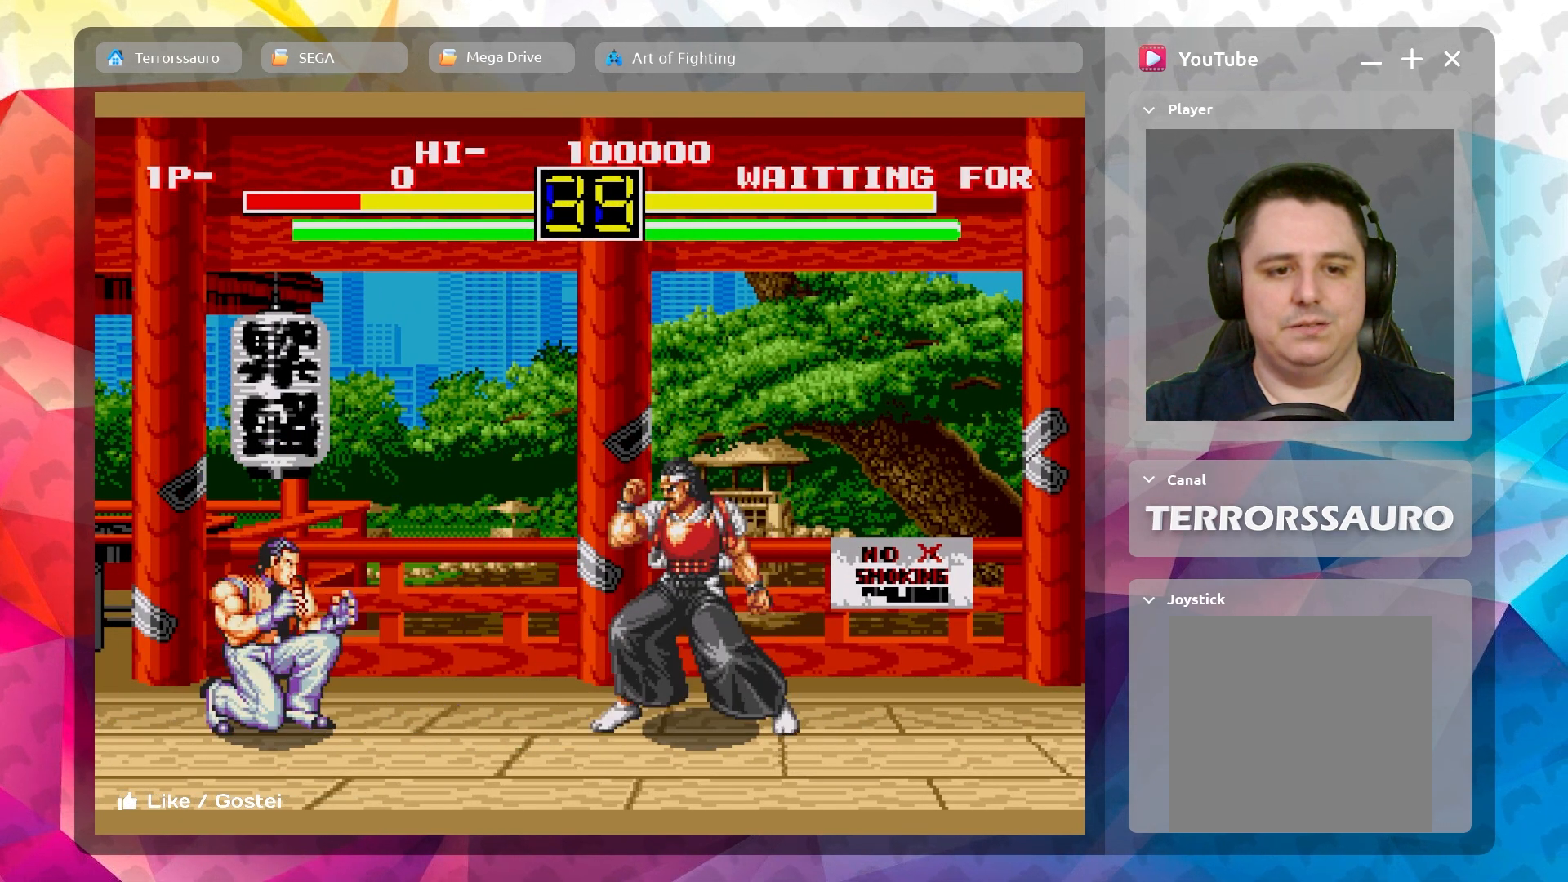
{"buttons": ["B"], "left_stick": "up-right", "events": [[33, "left_stick", "up-right"], [467, "B", "down"]]}
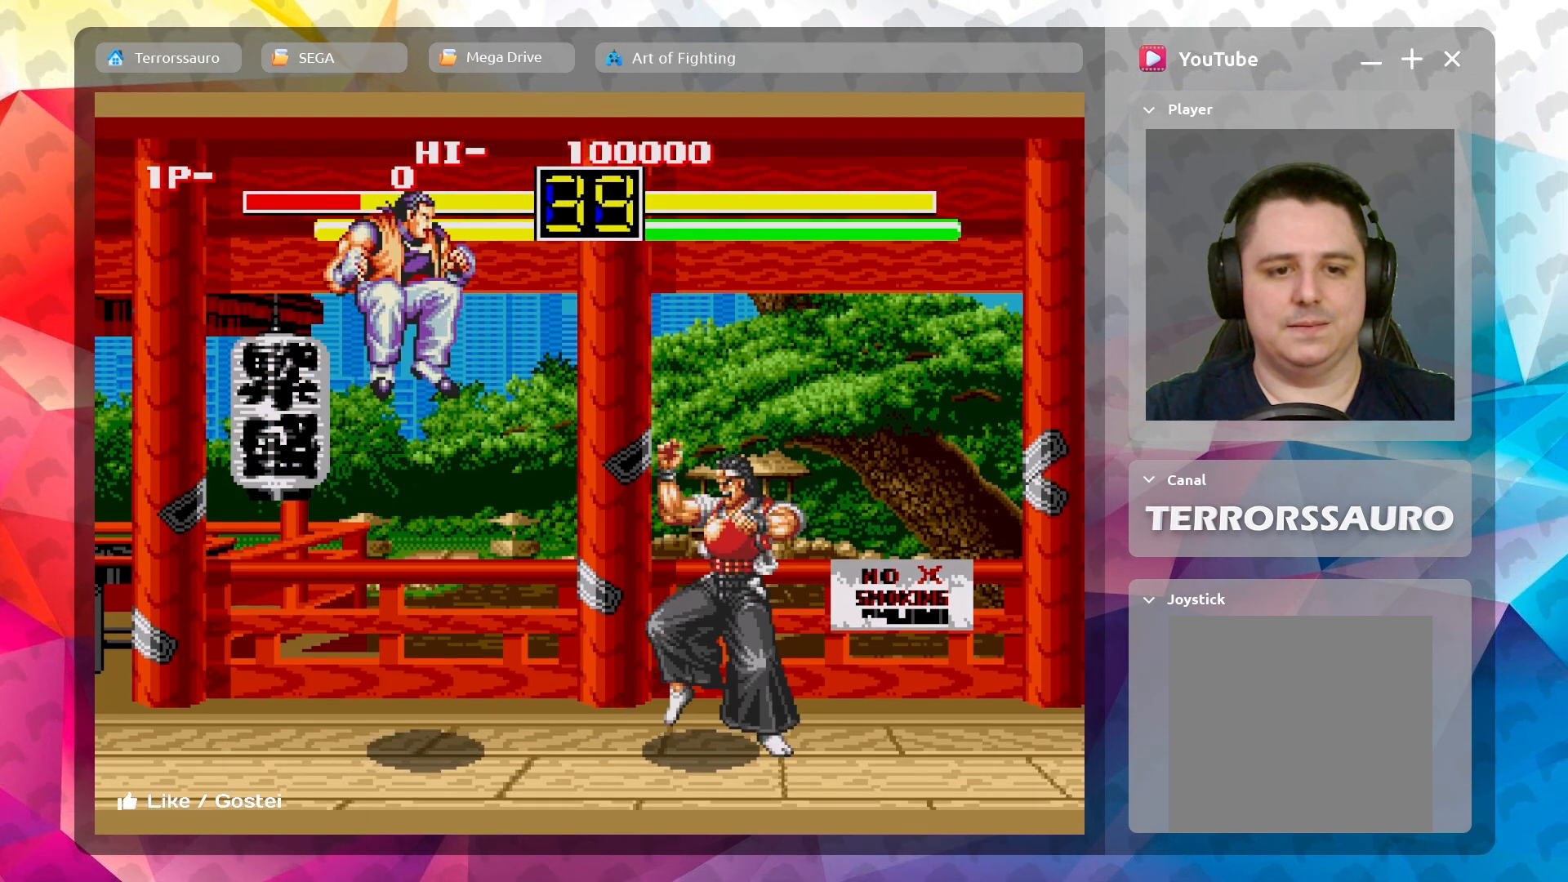
{"buttons": ["B"], "left_stick": "right", "events": [[33, "B", "up"], [67, "B", "down"], [100, "left_stick", "center"], [167, "B", "up"], [233, "B", "down"], [333, "B", "up"], [400, "left_stick", "right"], [417, "B", "down"]]}
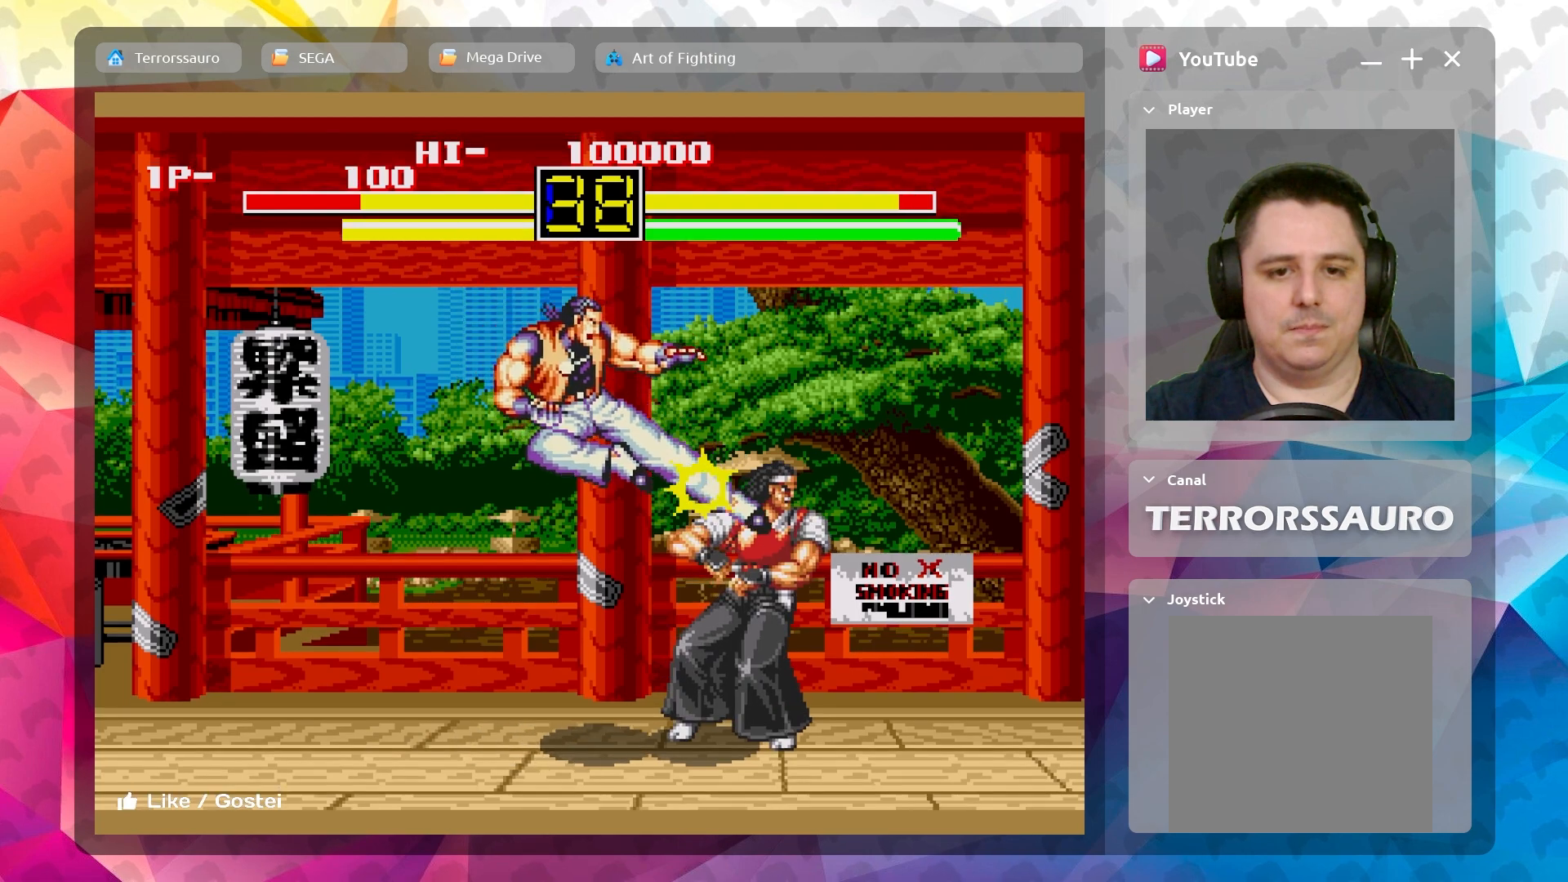
{"buttons": ["B"], "left_stick": "right", "events": [[33, "B", "up"], [100, "B", "down"], [183, "B", "up"], [250, "B", "down"], [350, "B", "up"], [433, "B", "down"]]}
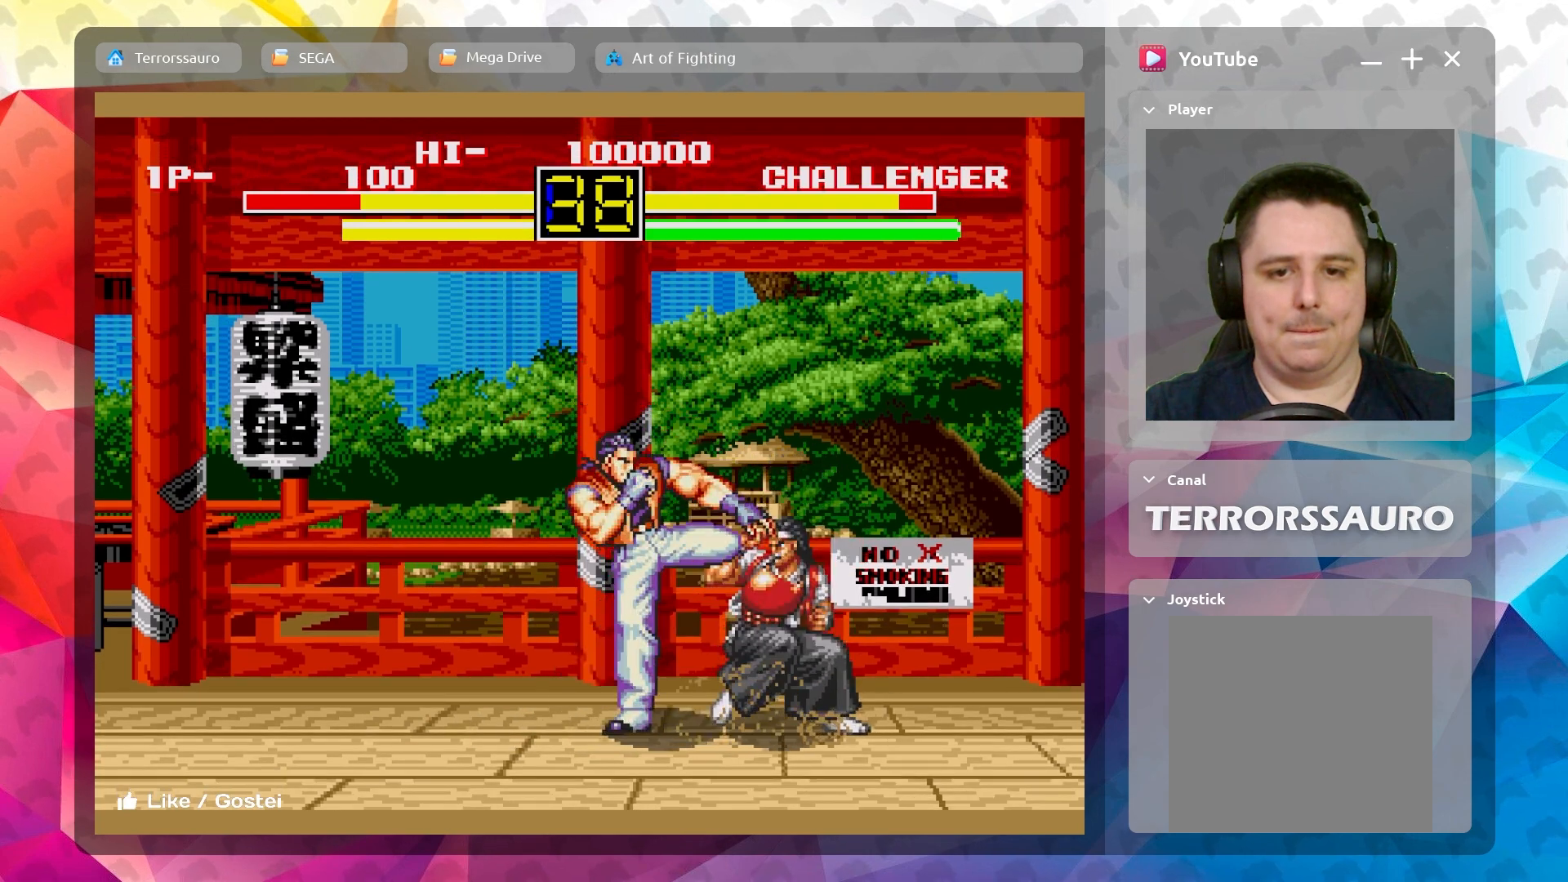
{"buttons": ["B"], "left_stick": "down-right", "events": [[17, "B", "up"], [67, "B", "down"], [167, "B", "up"], [233, "B", "down"], [317, "B", "up"], [400, "B", "down"], [417, "left_stick", "down-right"]]}
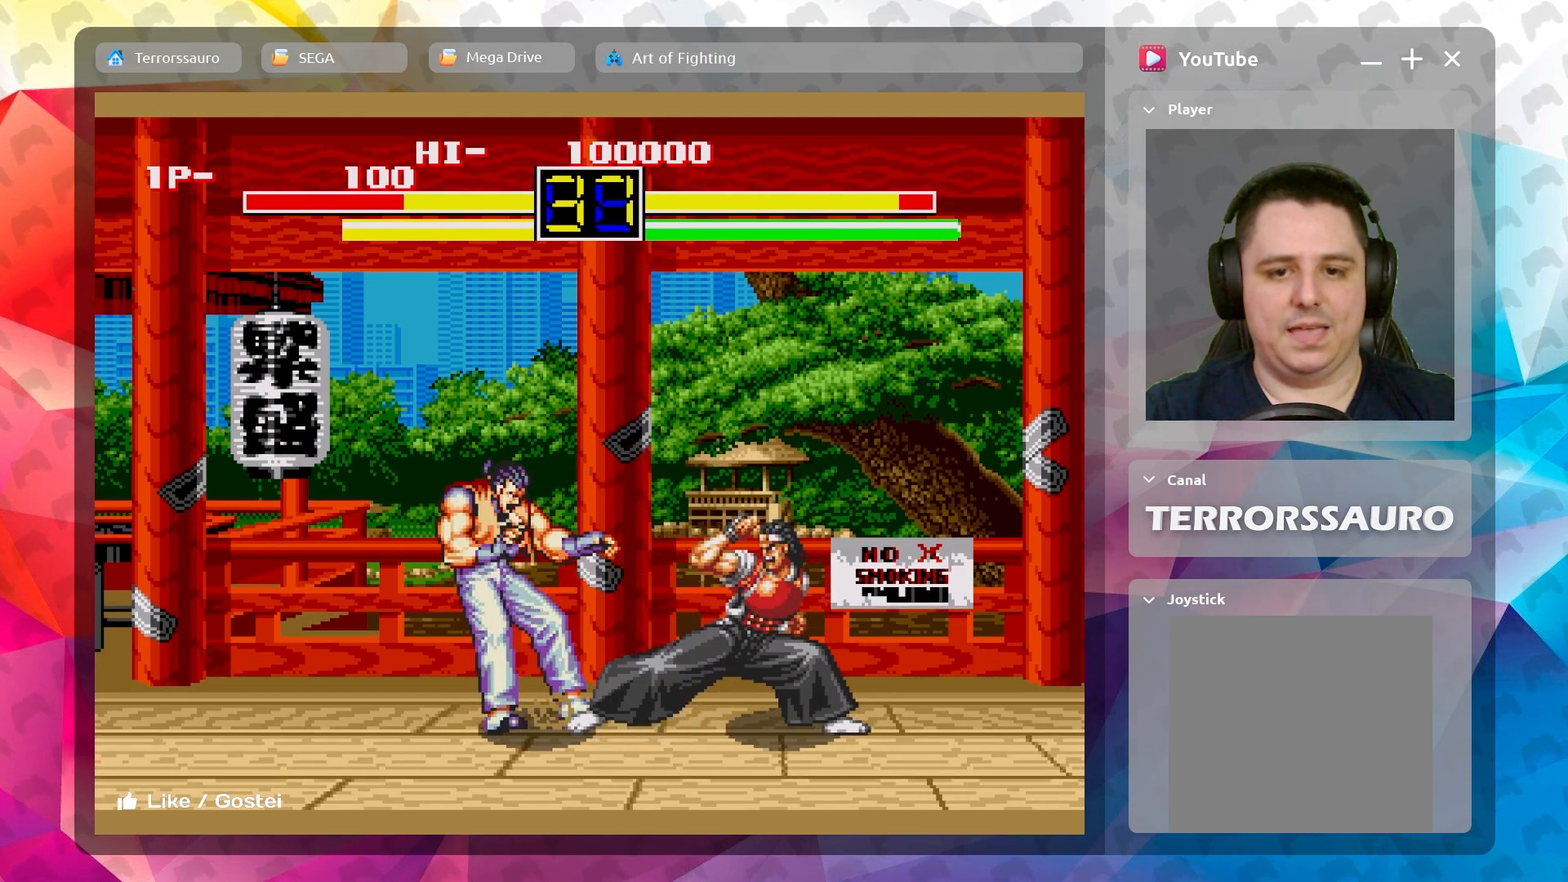
{"buttons": ["B"], "left_stick": "down-right", "events": [[17, "B", "up"], [100, "B", "down"], [183, "B", "up"], [267, "B", "down"], [367, "B", "up"], [450, "B", "down"]]}
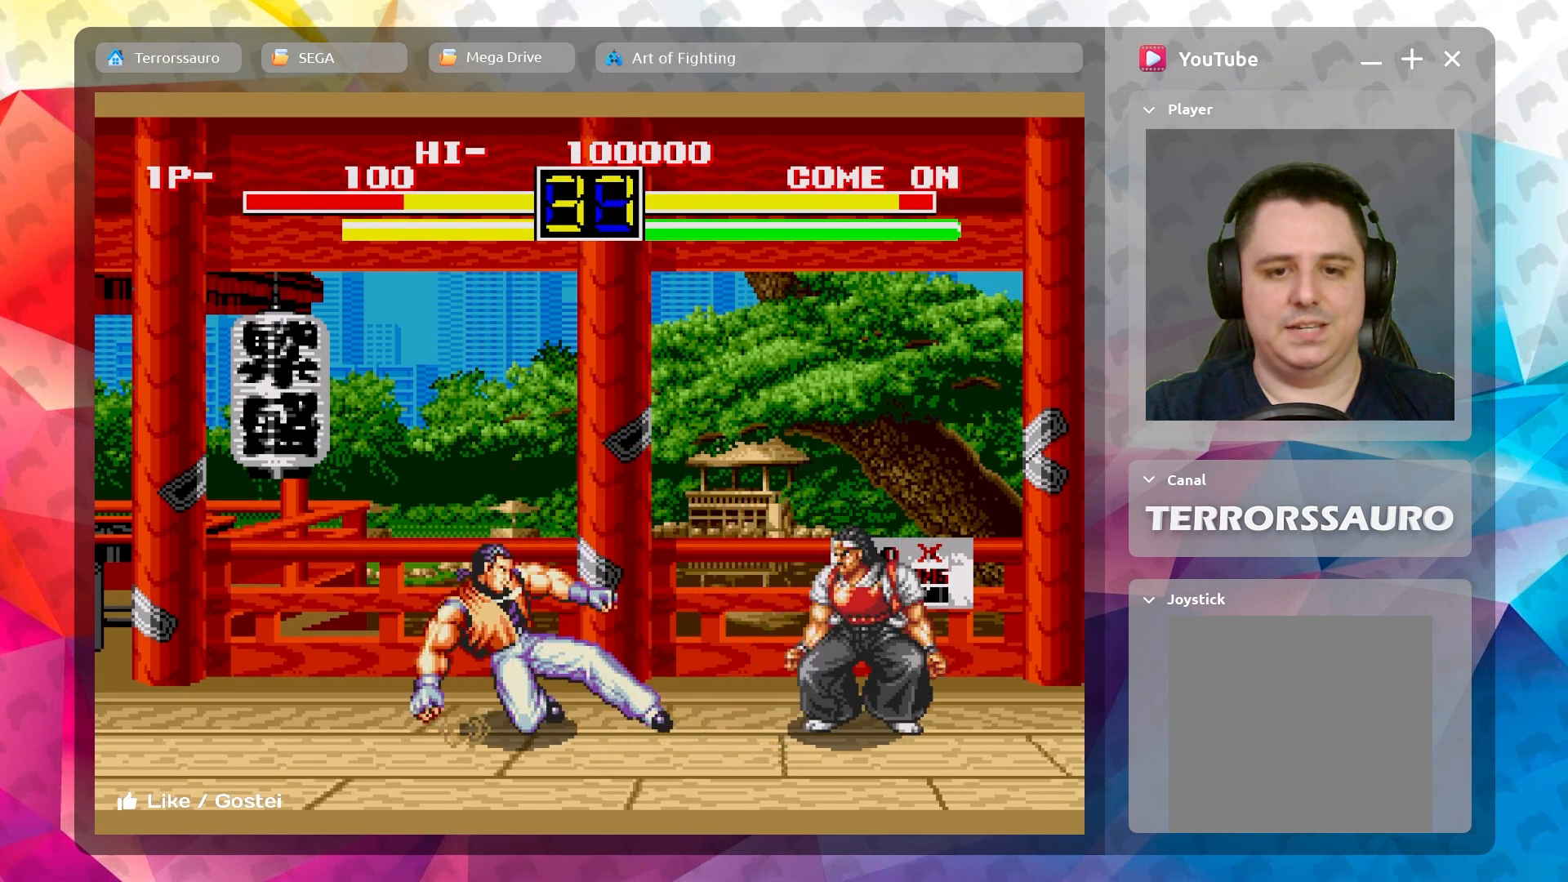
{"buttons": ["B"], "left_stick": "up-right", "events": [[67, "B", "up"], [200, "left_stick", "up-right"], [450, "B", "down"]]}
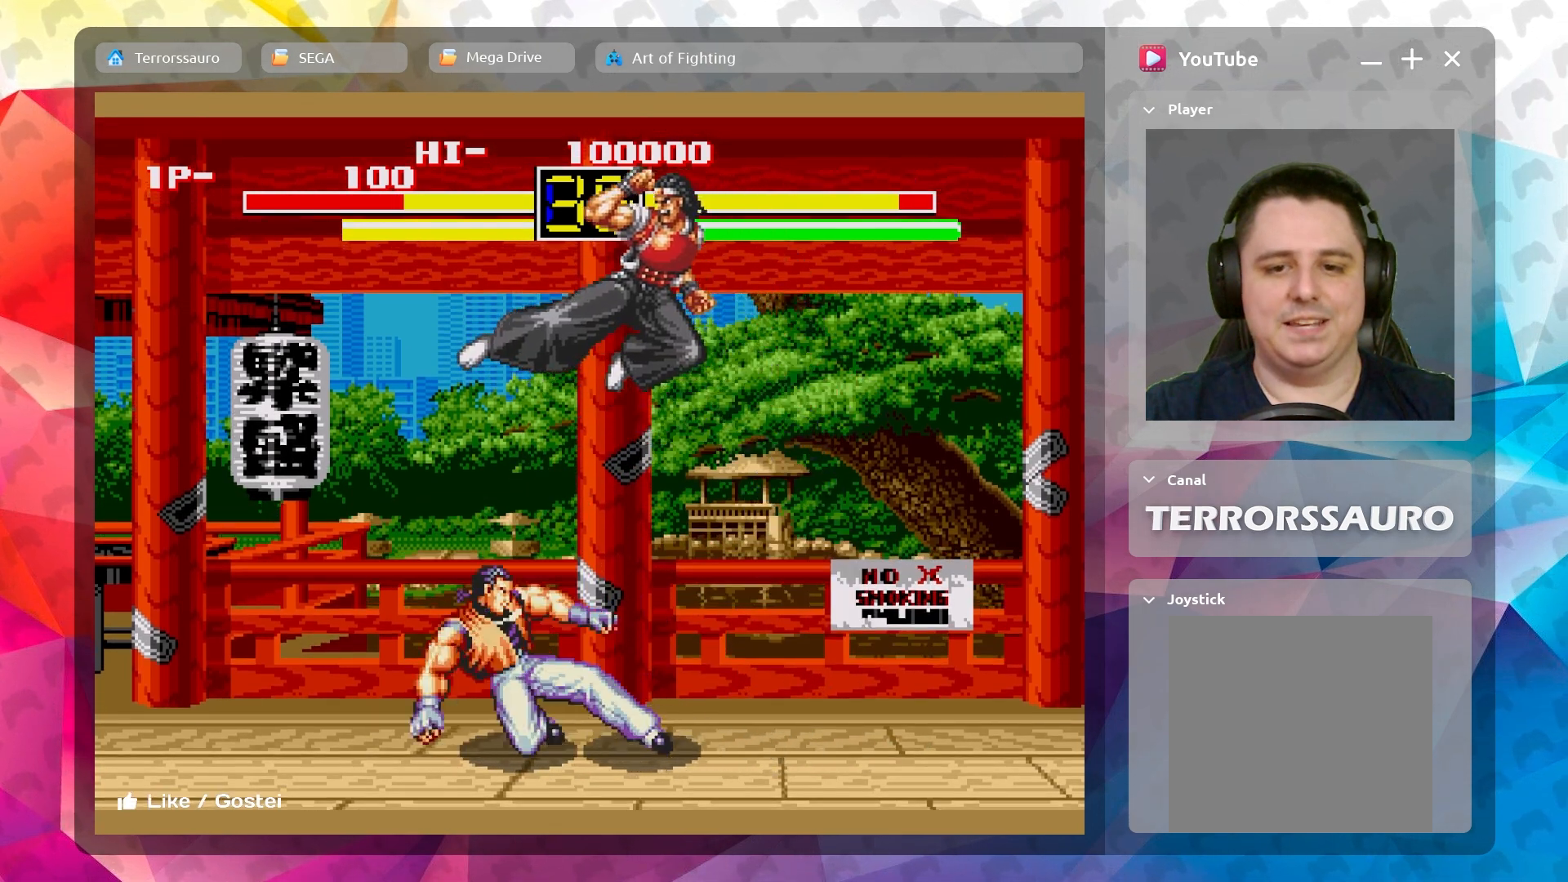
{"buttons": [], "left_stick": "down", "events": [[67, "left_stick", "down-right"], [83, "B", "up"], [200, "B", "down"], [200, "left_stick", "down"], [317, "B", "up"], [400, "B", "down"], [500, "B", "up"]]}
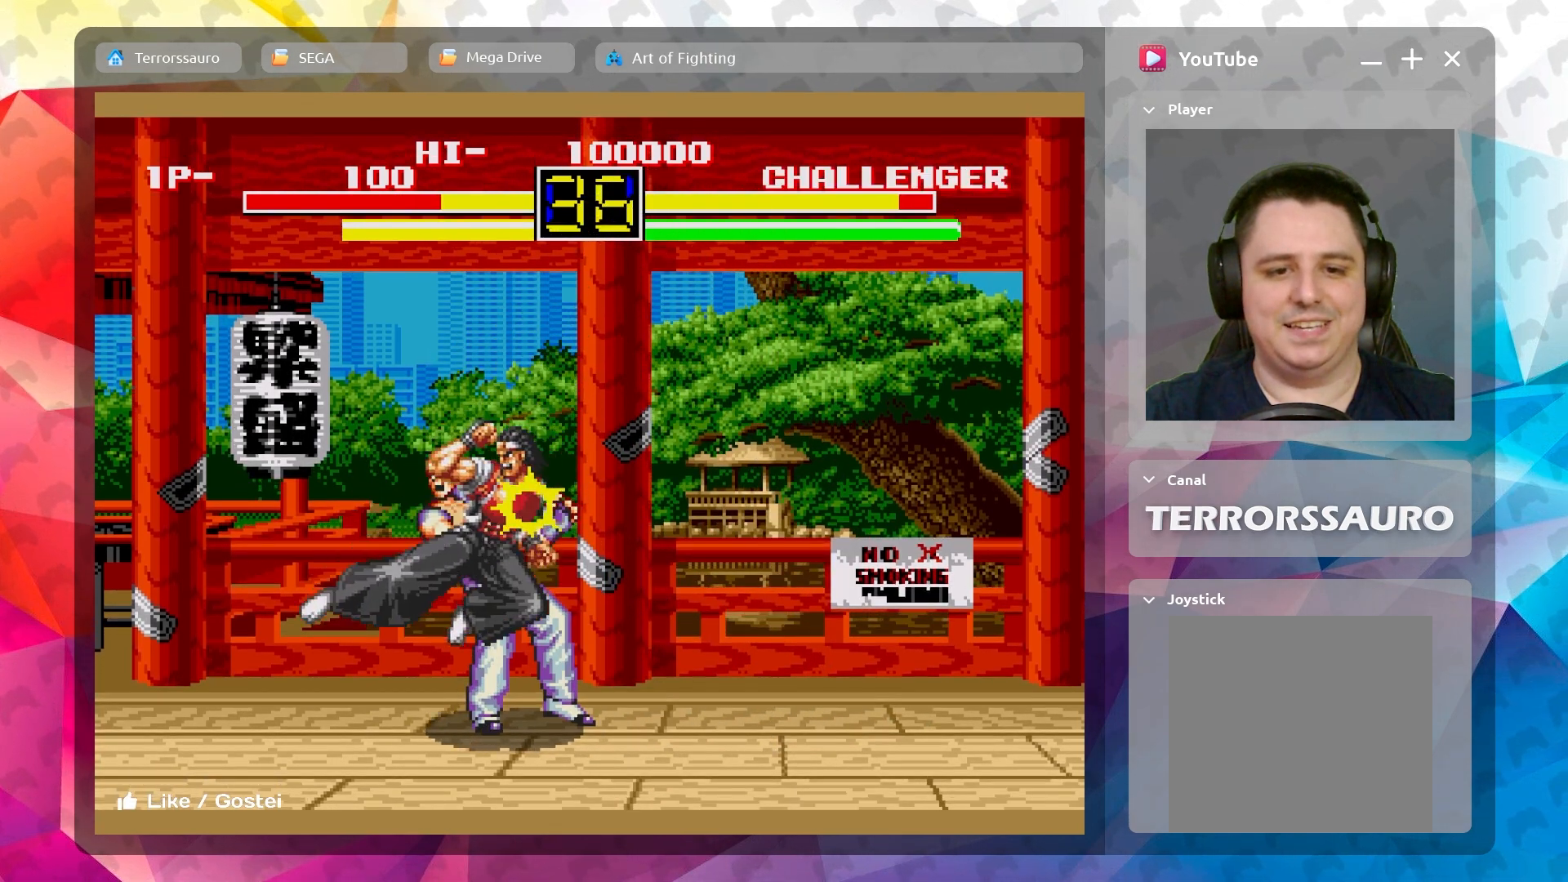
{"buttons": ["B"], "left_stick": "down", "events": [[83, "B", "down"], [183, "B", "up"], [267, "B", "down"], [350, "B", "up"], [433, "B", "down"]]}
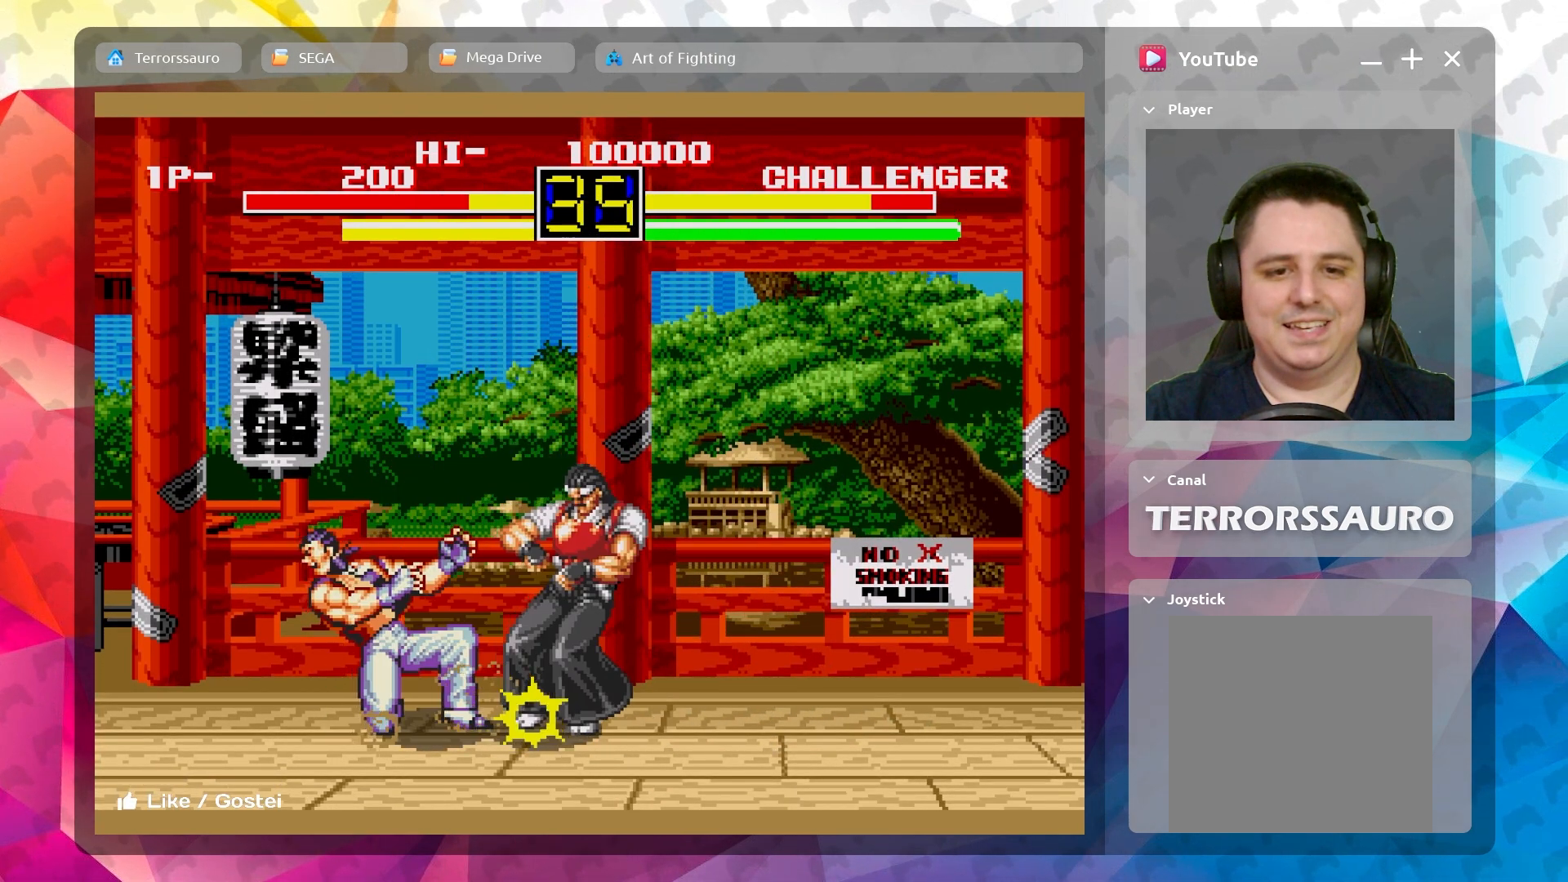
{"buttons": [], "left_stick": "down", "events": [[17, "B", "up"], [83, "B", "down"], [167, "B", "up"], [250, "B", "down"], [333, "B", "up"], [400, "B", "down"], [483, "B", "up"]]}
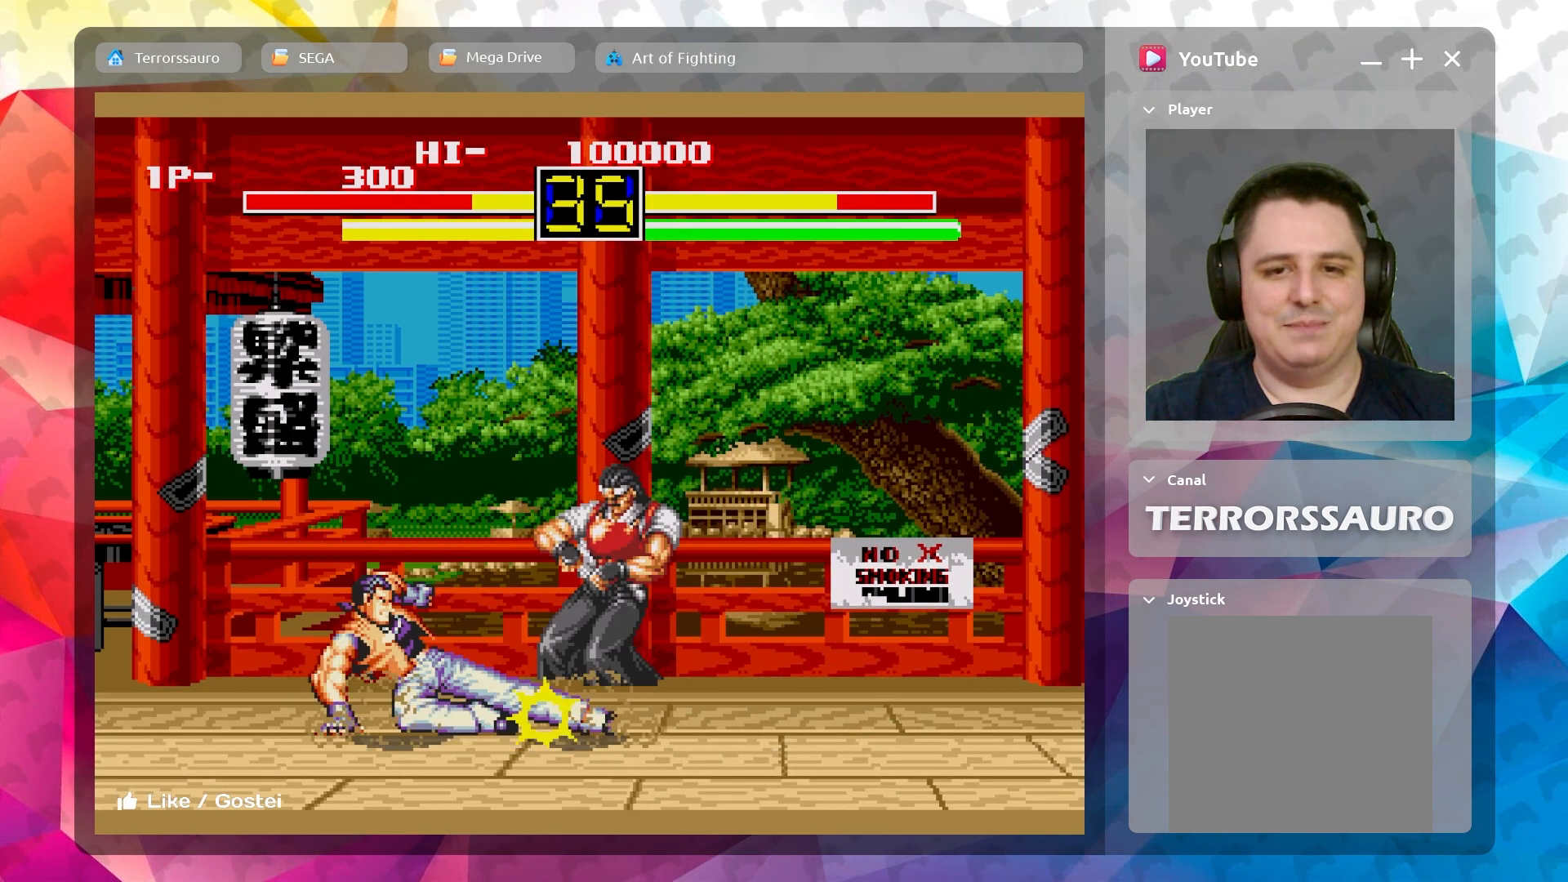
{"buttons": [], "left_stick": "down", "events": [[67, "B", "down"], [167, "B", "up"], [233, "B", "down"], [333, "B", "up"], [400, "B", "down"], [500, "B", "up"]]}
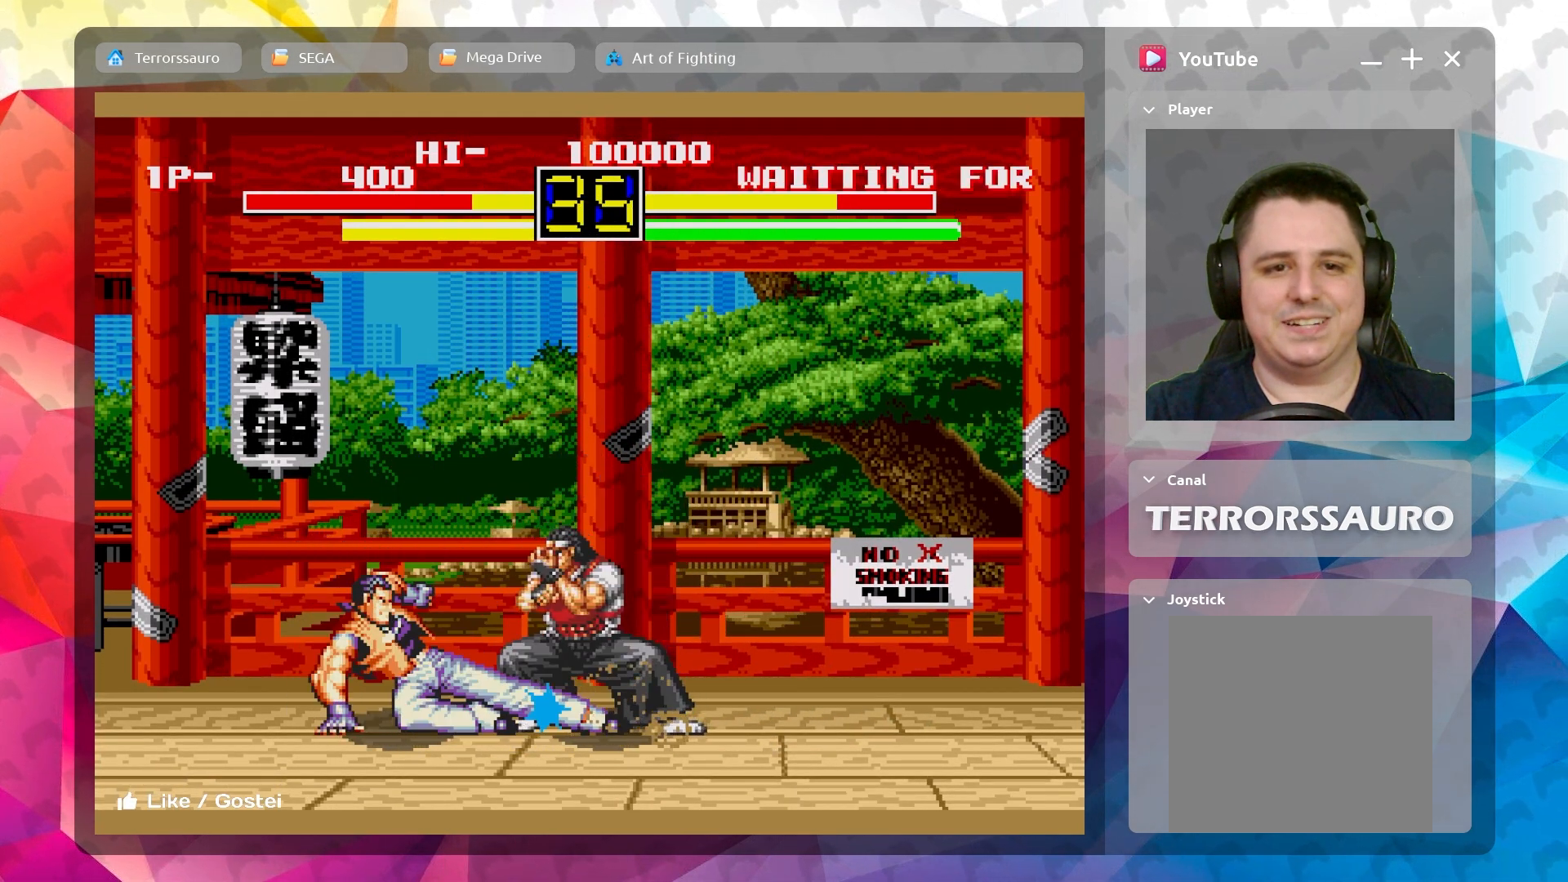
{"buttons": [], "left_stick": "down", "events": [[50, "B", "down"], [150, "B", "up"], [217, "B", "down"], [300, "B", "up"], [367, "B", "down"], [483, "B", "up"]]}
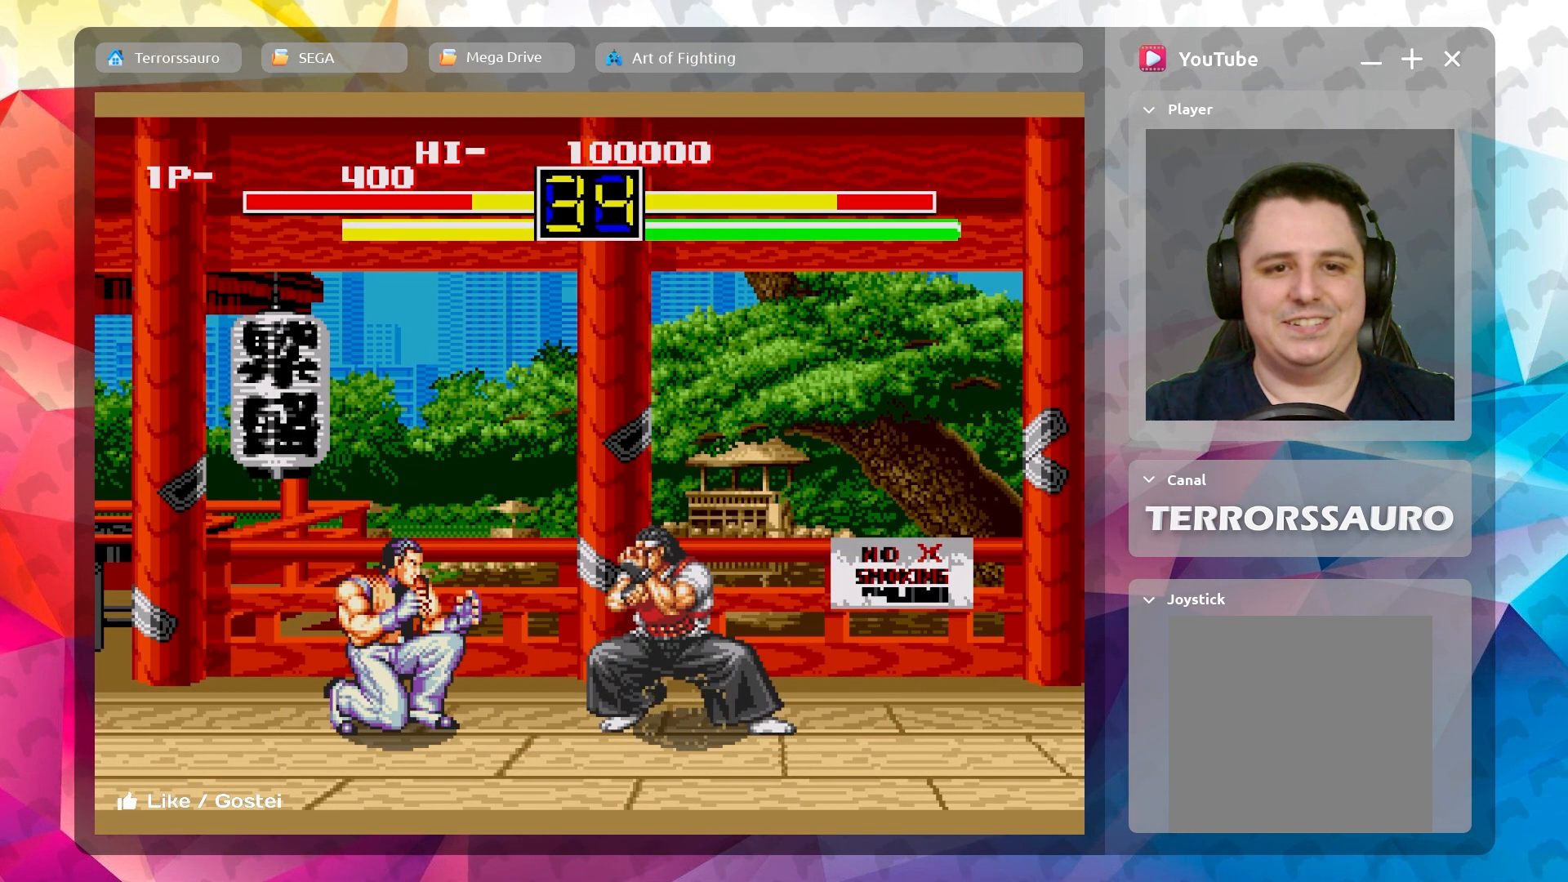
{"buttons": ["B"], "left_stick": "down", "events": [[33, "B", "down"], [133, "B", "up"], [200, "B", "down"], [317, "B", "up"], [400, "B", "down"]]}
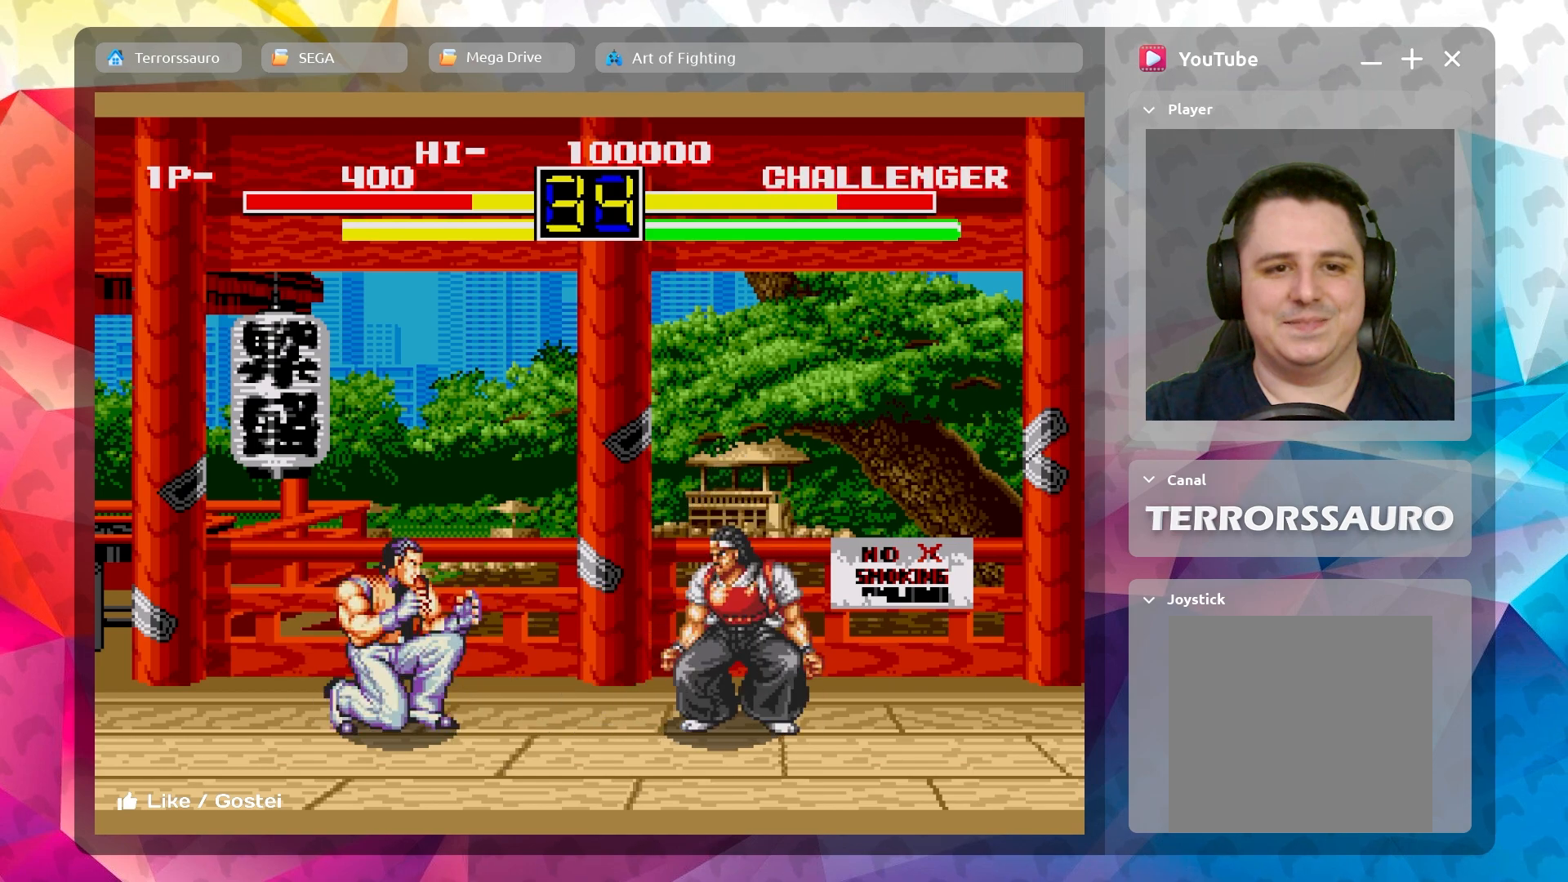
{"buttons": [], "left_stick": "down", "events": [[33, "B", "up"], [117, "B", "down"], [217, "B", "up"], [300, "B", "down"], [400, "B", "up"]]}
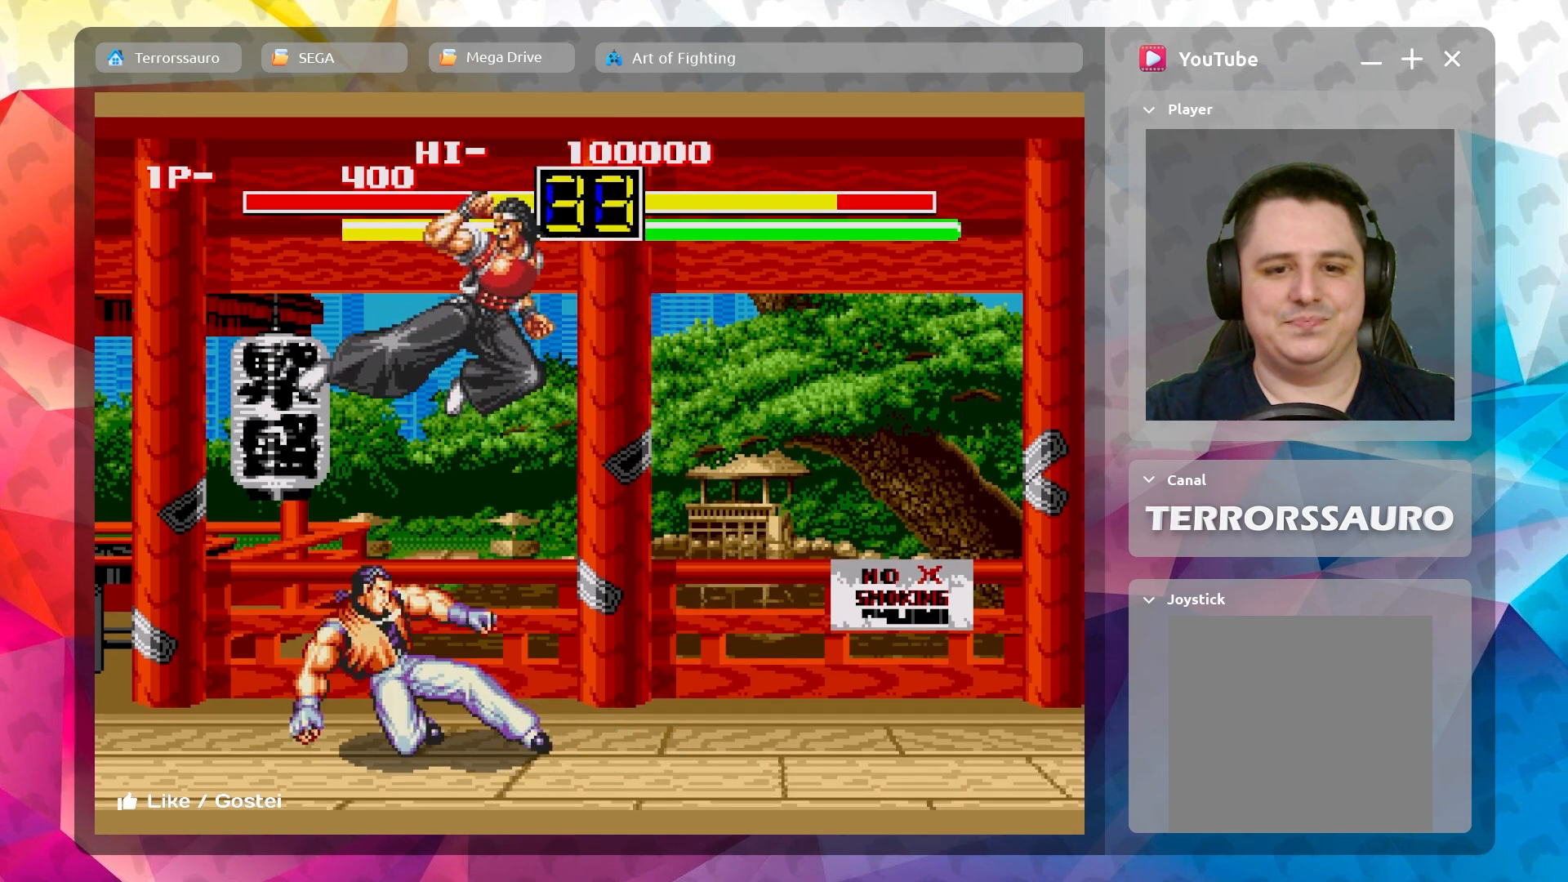
{"buttons": [], "left_stick": "down", "events": [[150, "B", "down"], [283, "B", "up"], [350, "B", "down"], [467, "B", "up"]]}
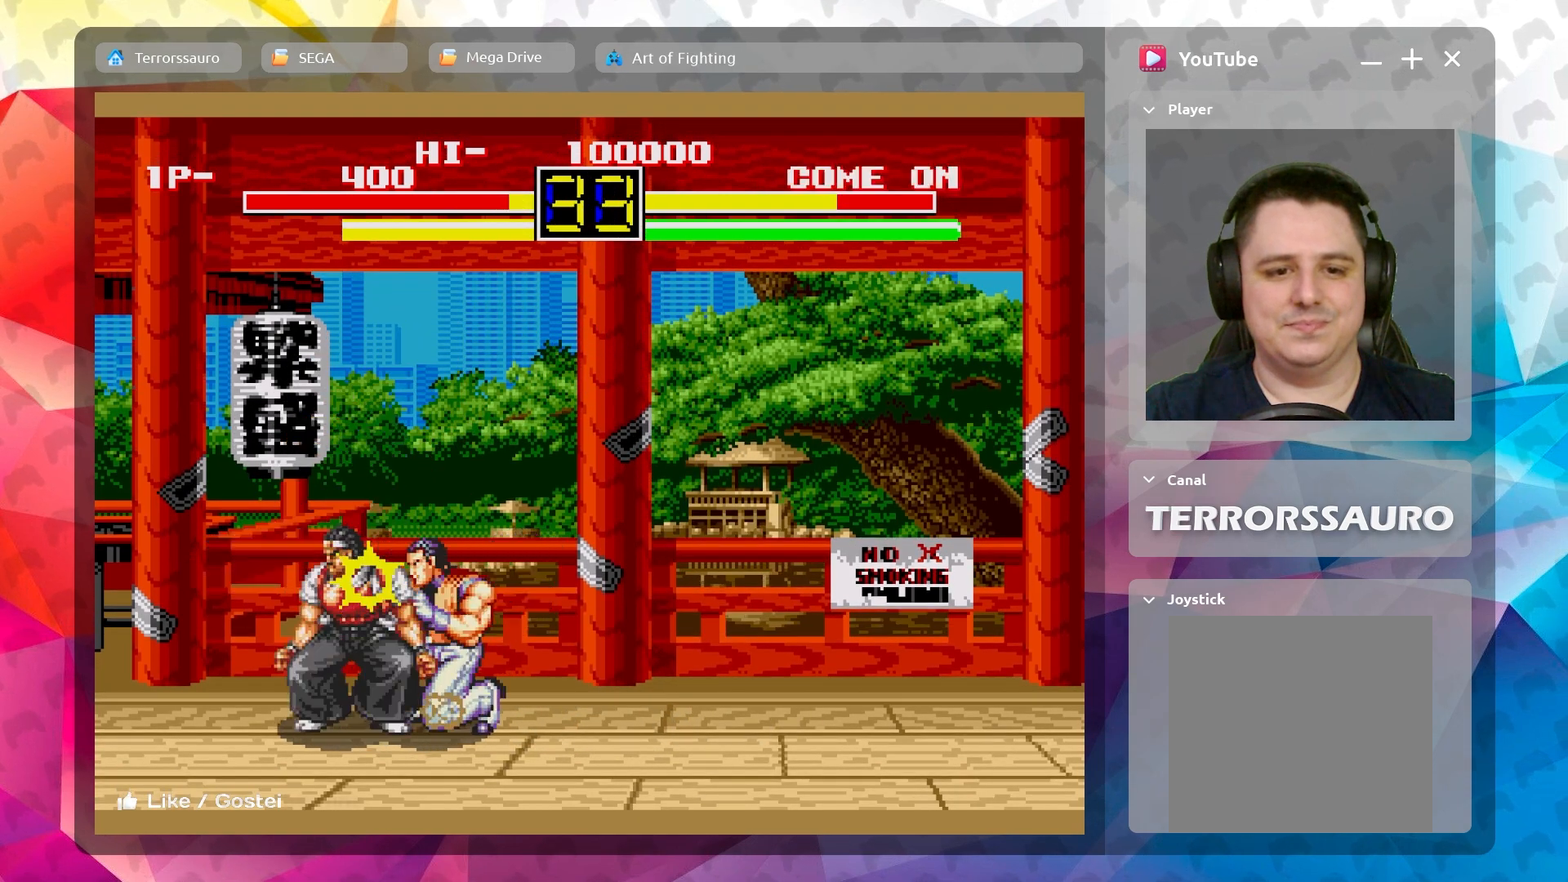
{"buttons": ["B"], "left_stick": "down", "events": [[33, "B", "down"], [133, "B", "up"], [233, "B", "down"], [333, "B", "up"], [400, "B", "down"]]}
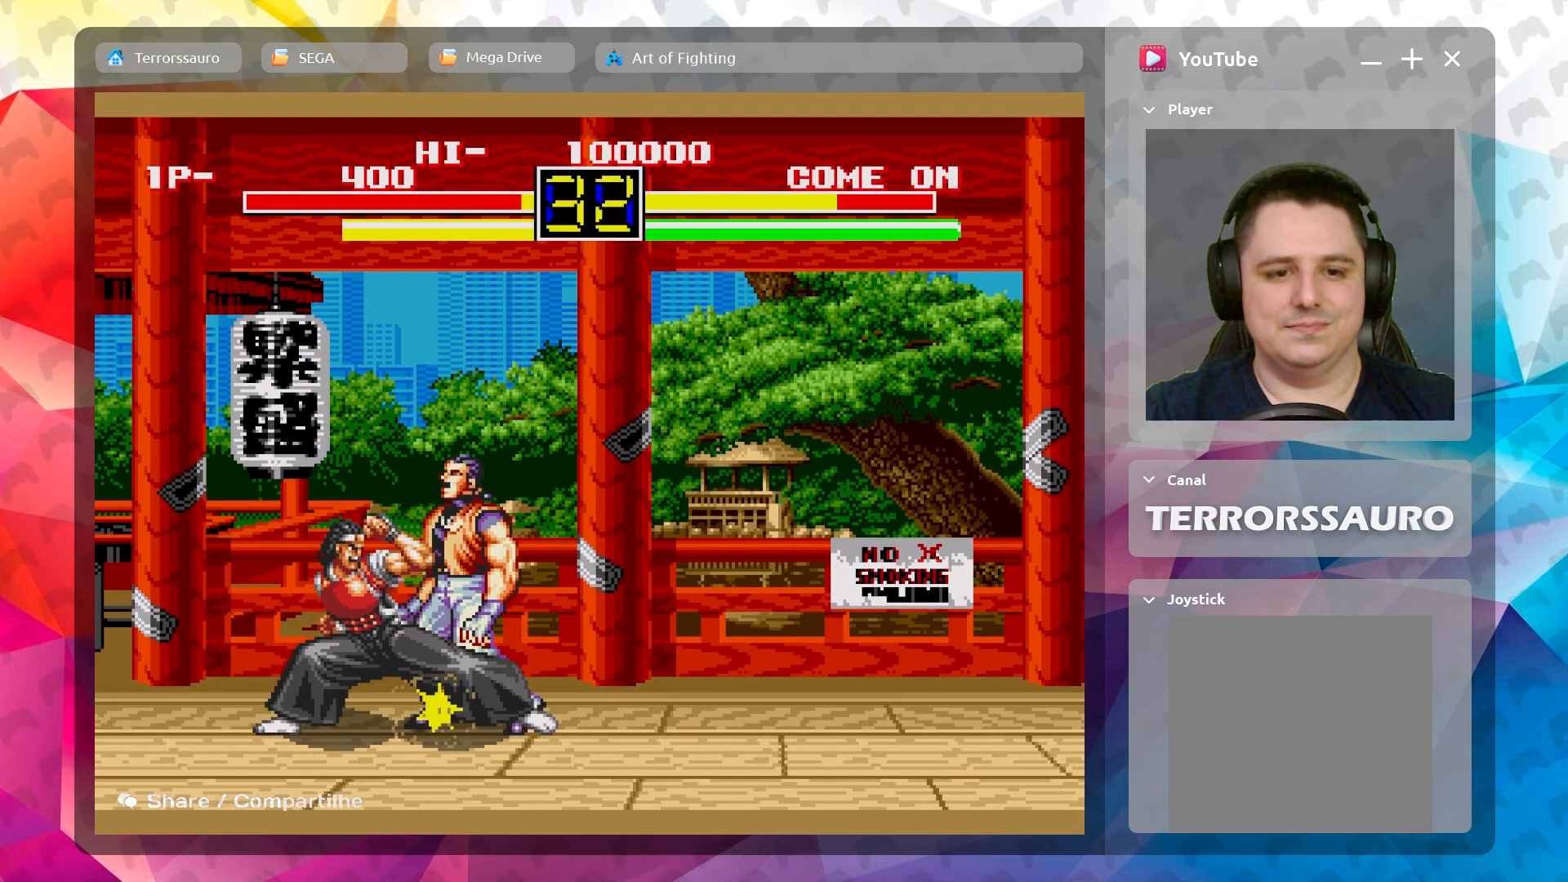
{"buttons": [], "left_stick": "center", "events": [[17, "B", "up"], [83, "B", "down"], [167, "B", "up"], [217, "left_stick", "down-left"], [250, "B", "down"], [350, "B", "up"], [467, "left_stick", "center"]]}